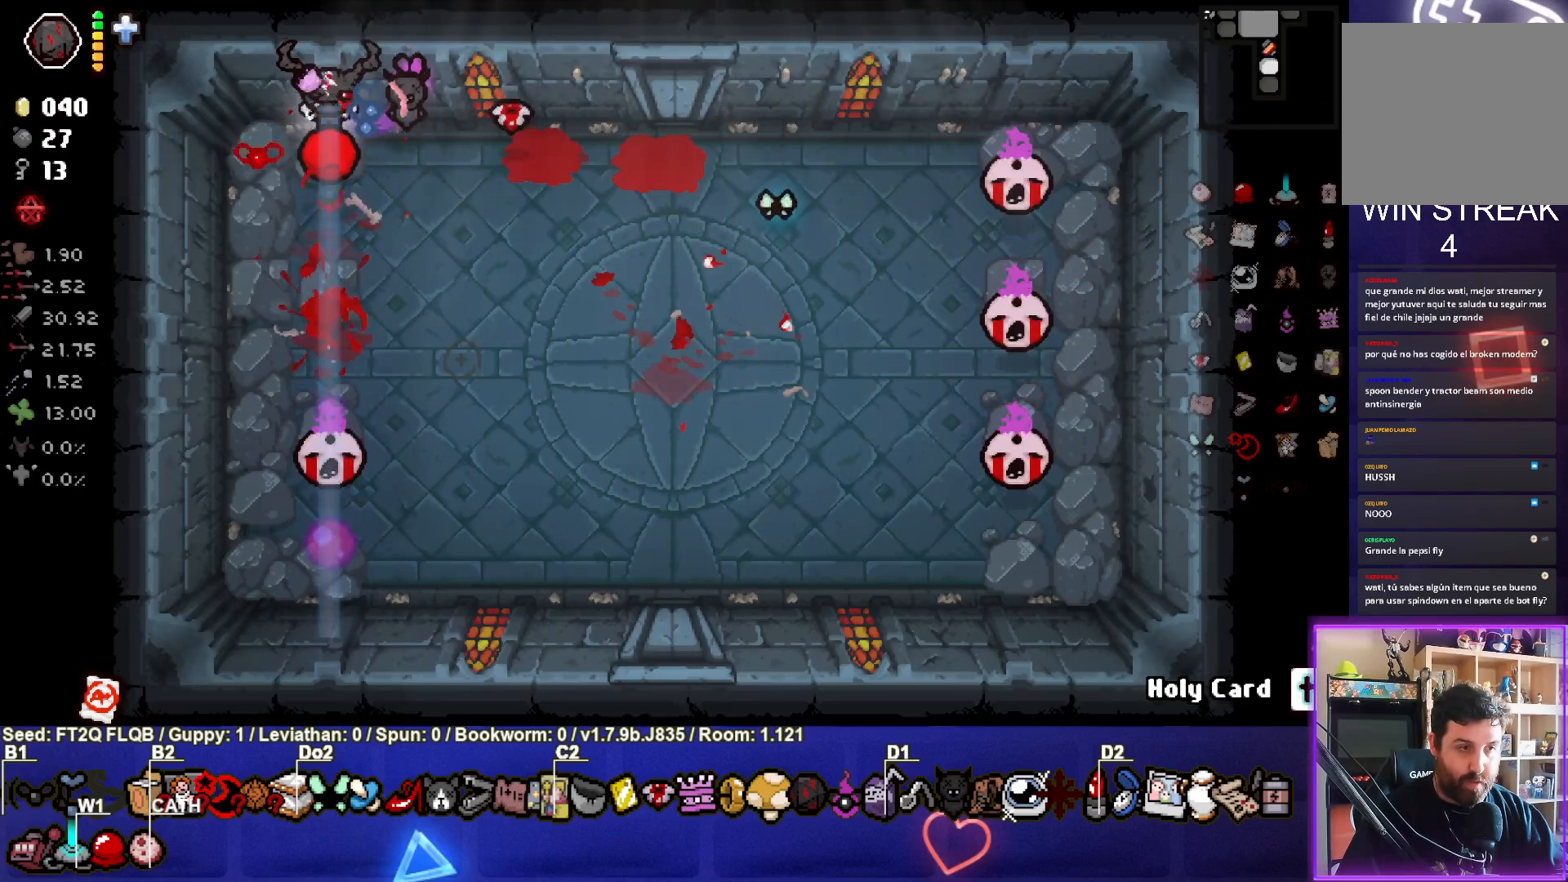
Gameplay with a controller (PlayStation layout); each line is a JSON object with the inputs held at the frame after it. "events" lists button and stick changes between this image and that frame as [ms after this image, input, new state], when the widget could be followed in between. Not read: L3 R3 right_stick.
{"buttons": [], "left_stick": "right", "events": [[450, "CROSS", "up"], [450, "left_stick", "right"]]}
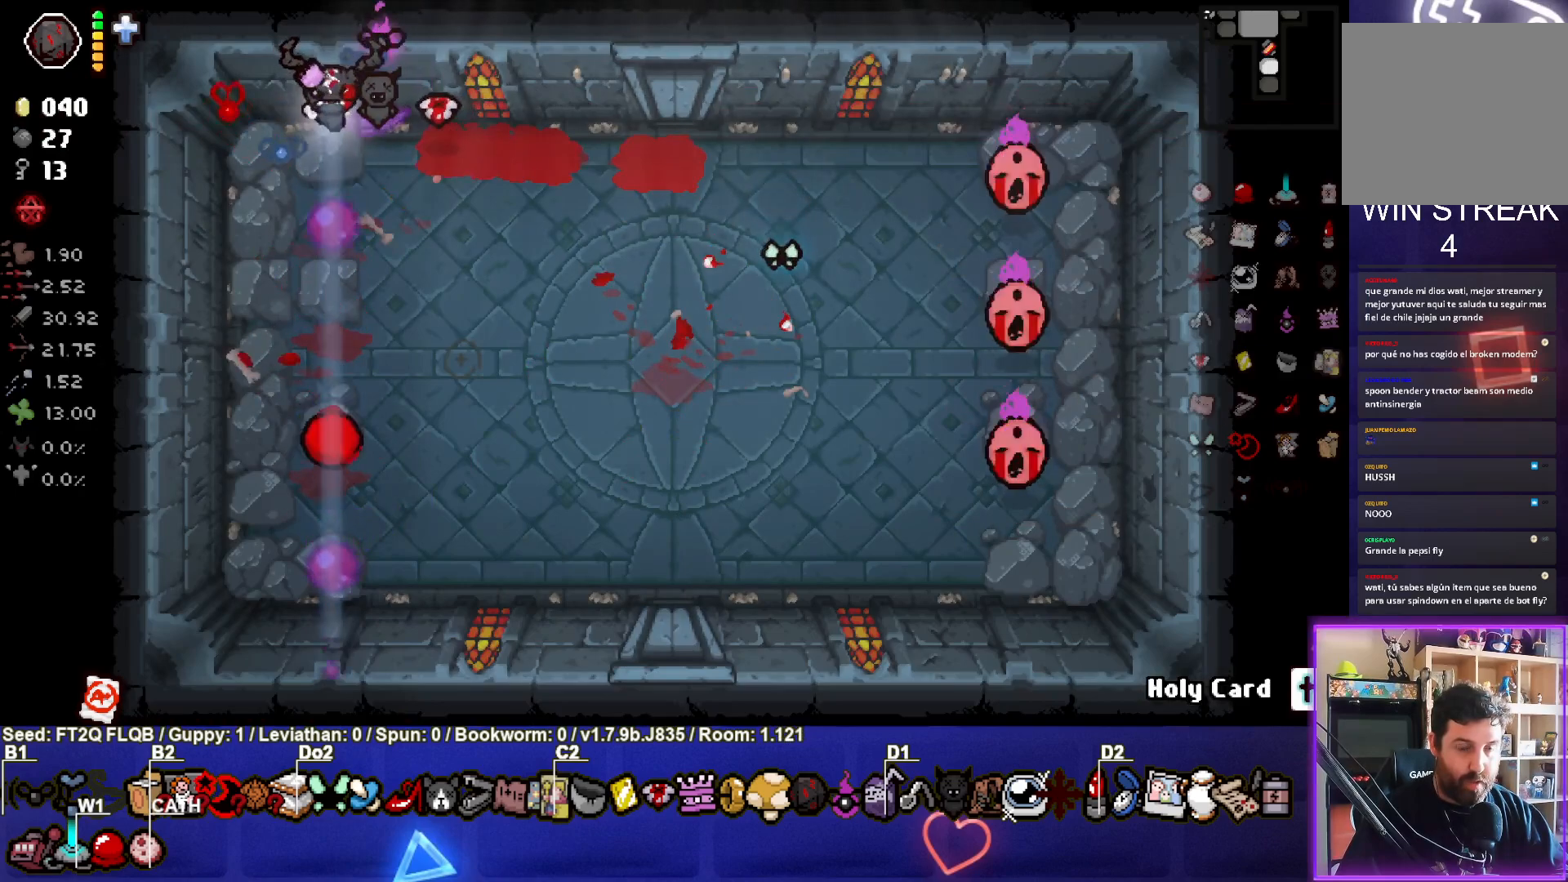
{"buttons": ["CIRCLE"], "left_stick": "down", "events": [[117, "CIRCLE", "down"], [350, "left_stick", "center"], [433, "left_stick", "down"]]}
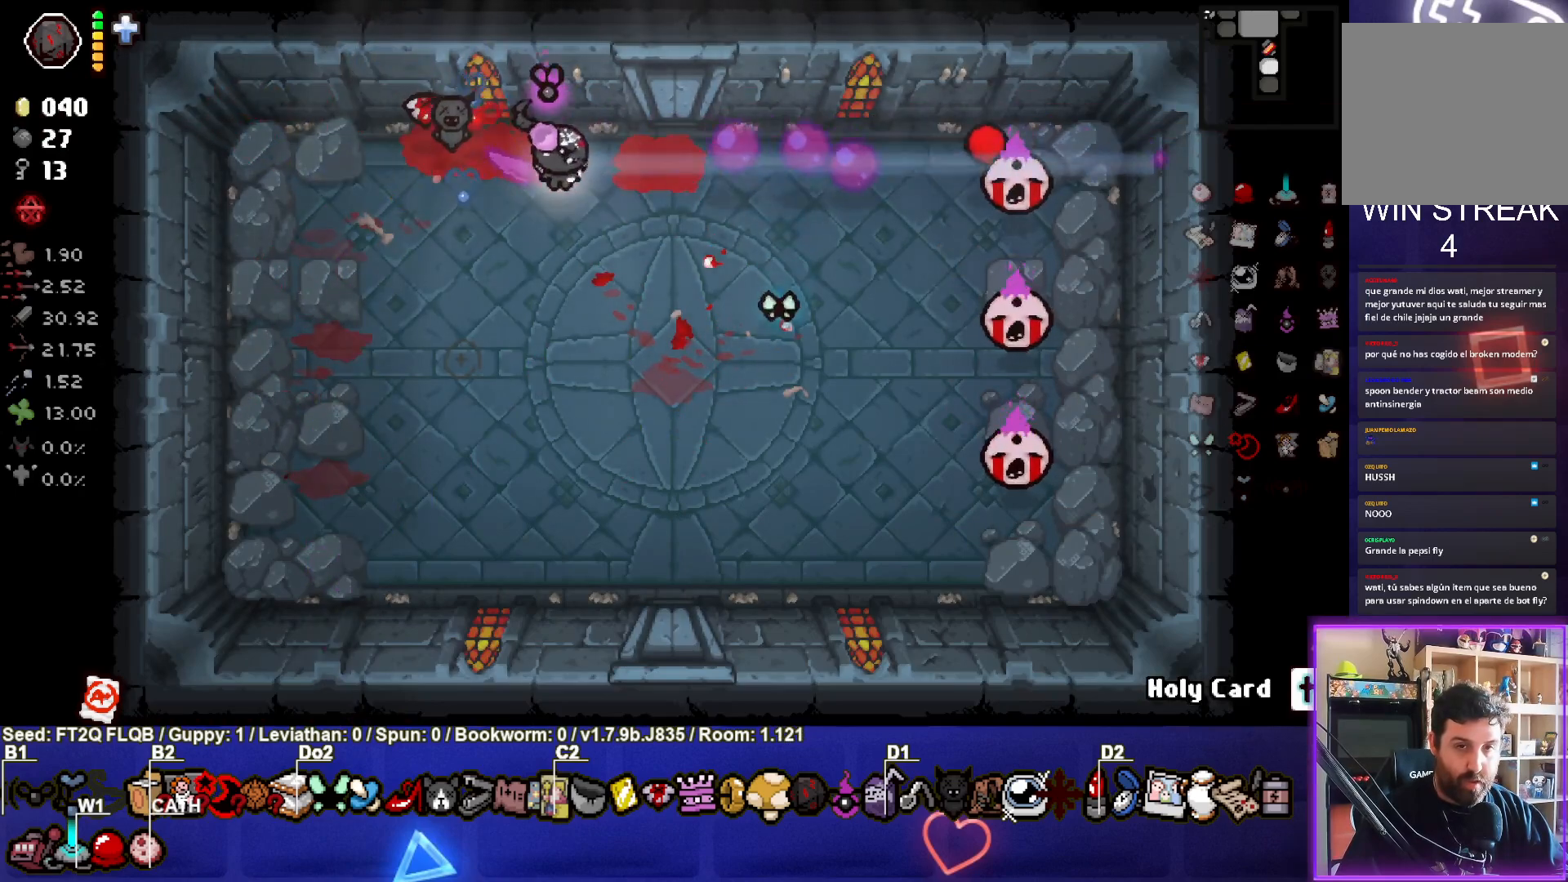
{"buttons": ["CIRCLE"], "left_stick": "center", "events": [[150, "left_stick", "center"], [250, "left_stick", "down"], [467, "left_stick", "center"]]}
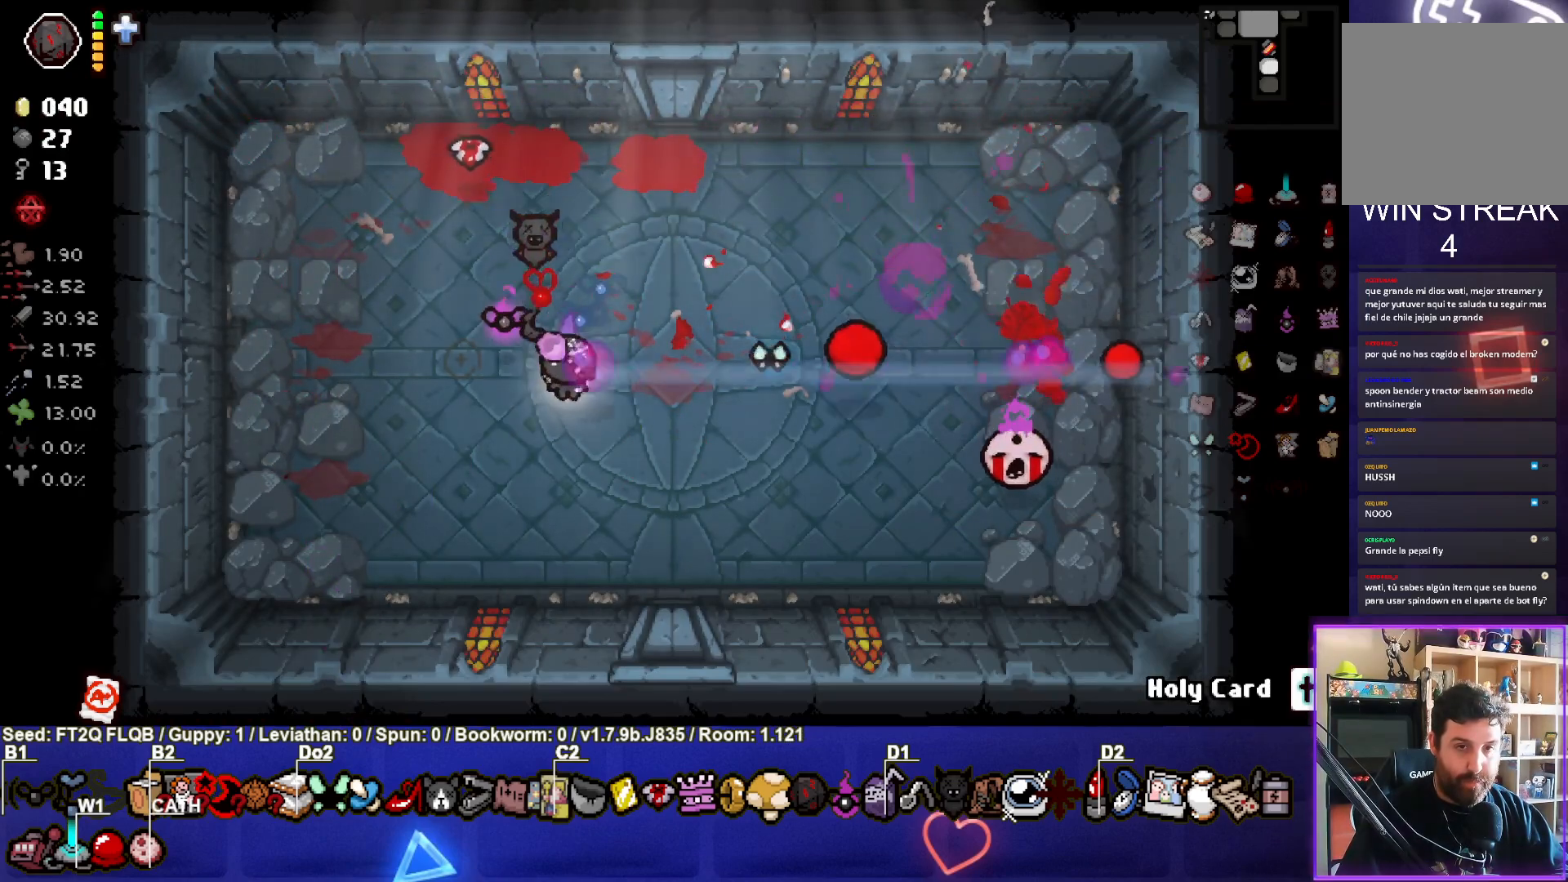
{"buttons": [], "left_stick": "up-left", "events": [[67, "left_stick", "down-left"], [300, "left_stick", "up-left"], [450, "CIRCLE", "up"]]}
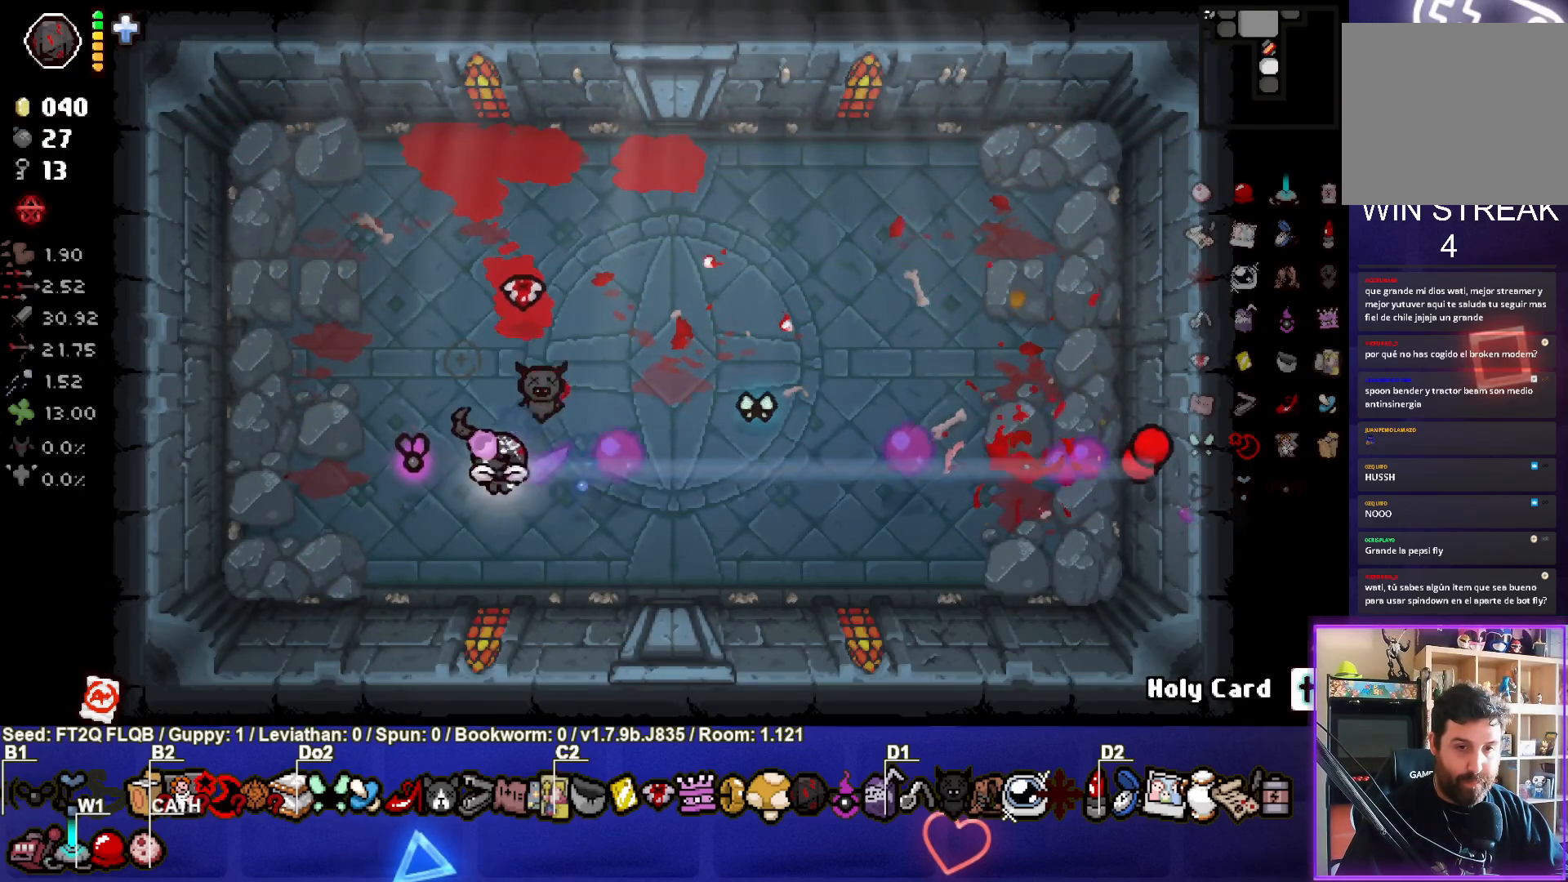
{"buttons": [], "left_stick": "center", "events": [[50, "left_stick", "center"], [267, "left_stick", "up-right"], [467, "left_stick", "center"]]}
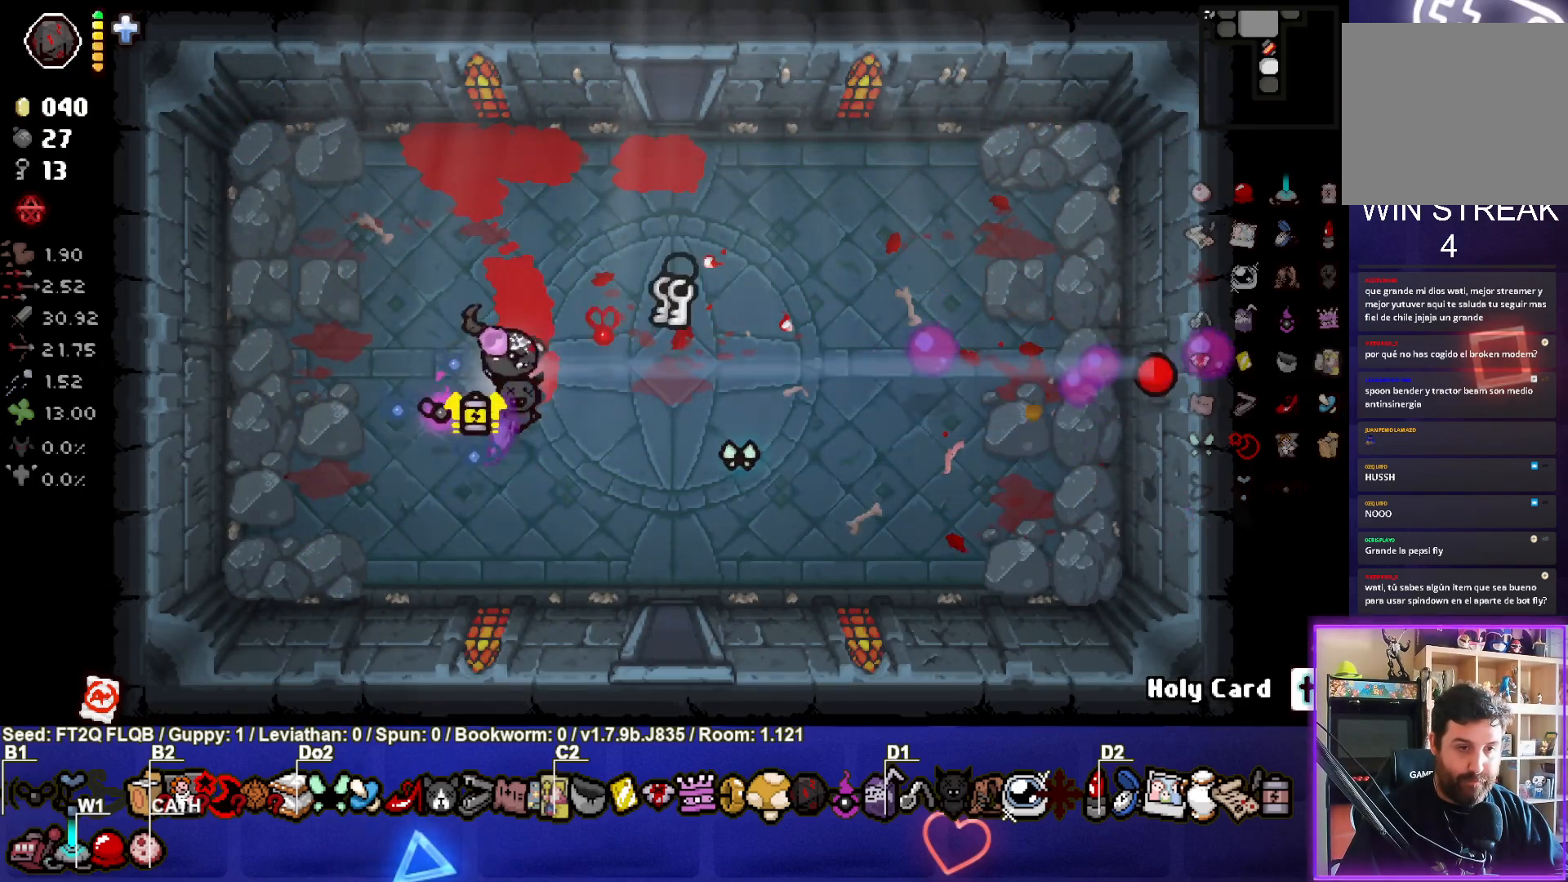
{"buttons": [], "left_stick": "down", "events": [[17, "left_stick", "up-right"], [383, "left_stick", "down"]]}
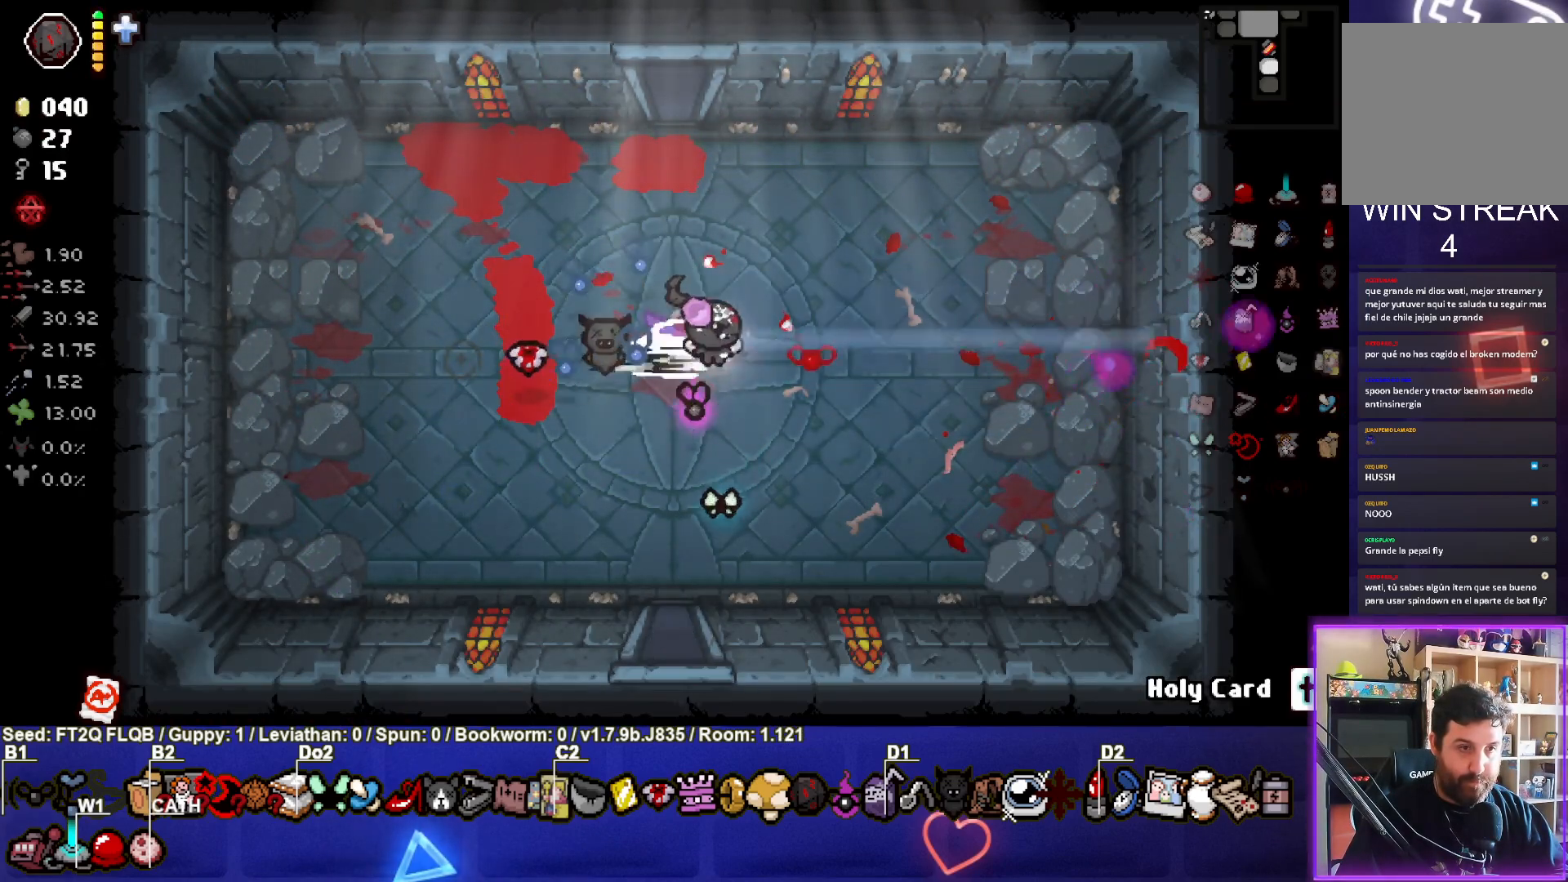
{"buttons": [], "left_stick": "down", "events": []}
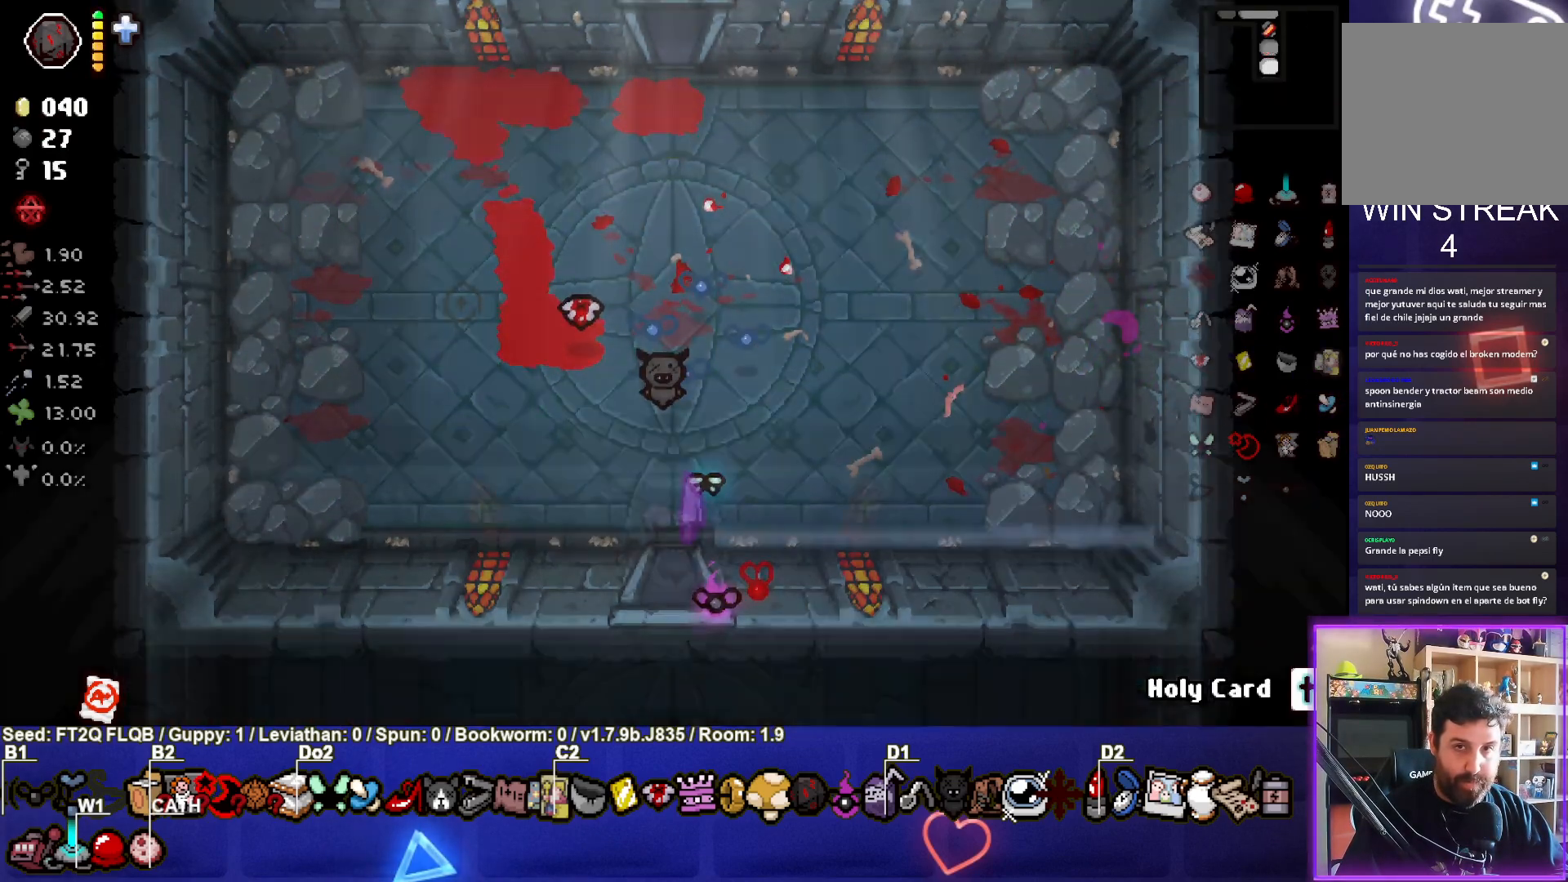
{"buttons": ["CROSS"], "left_stick": "center", "events": [[17, "left_stick", "center"], [33, "CROSS", "down"]]}
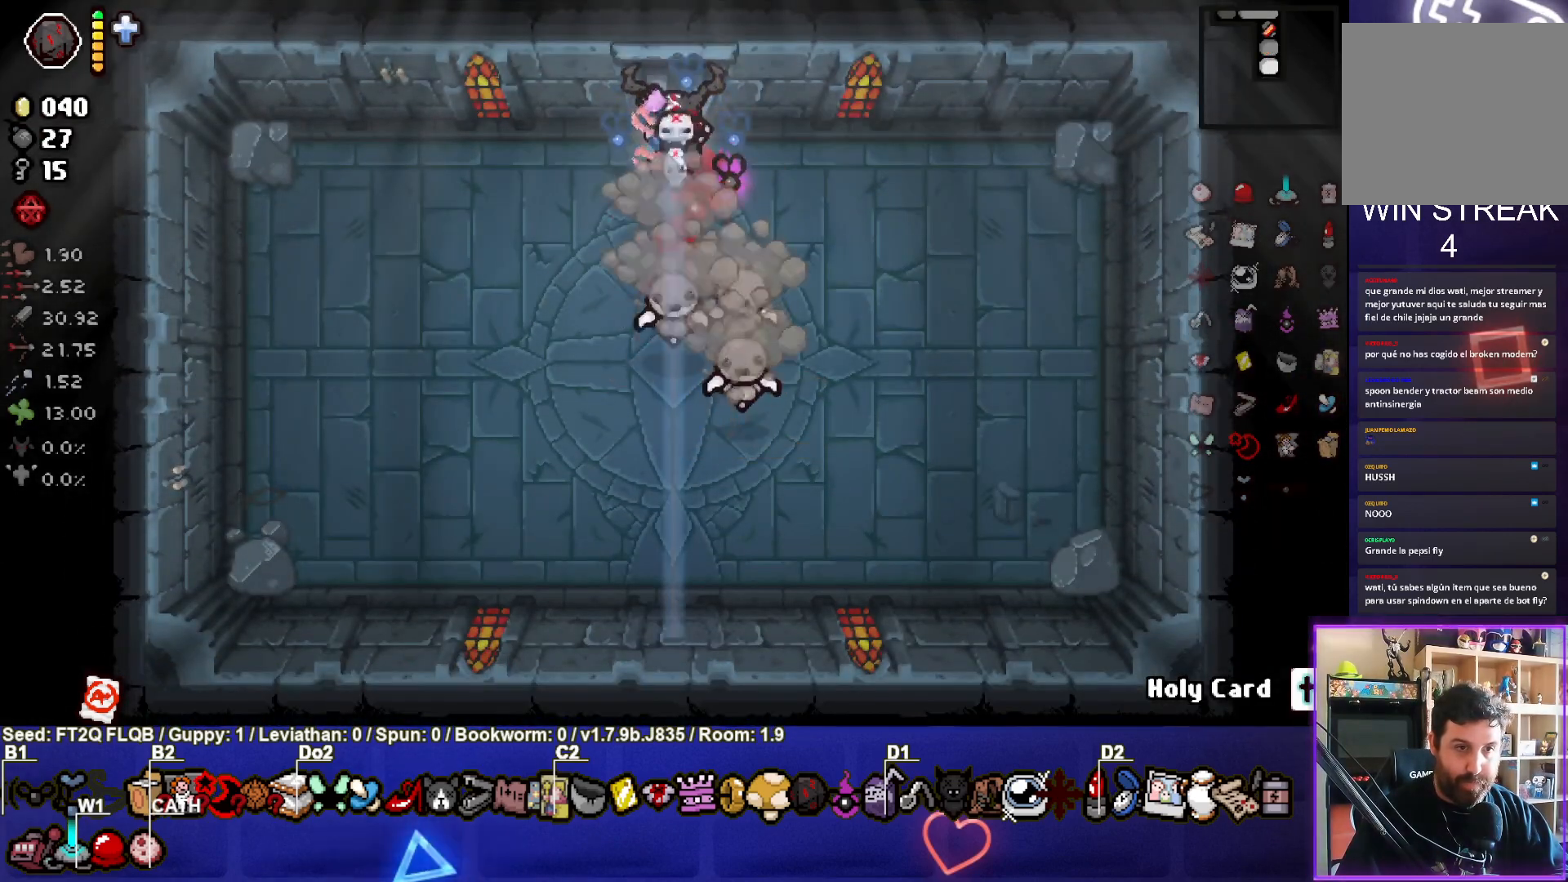
{"buttons": ["CROSS"], "left_stick": "center", "events": [[267, "left_stick", "right"], [467, "left_stick", "center"]]}
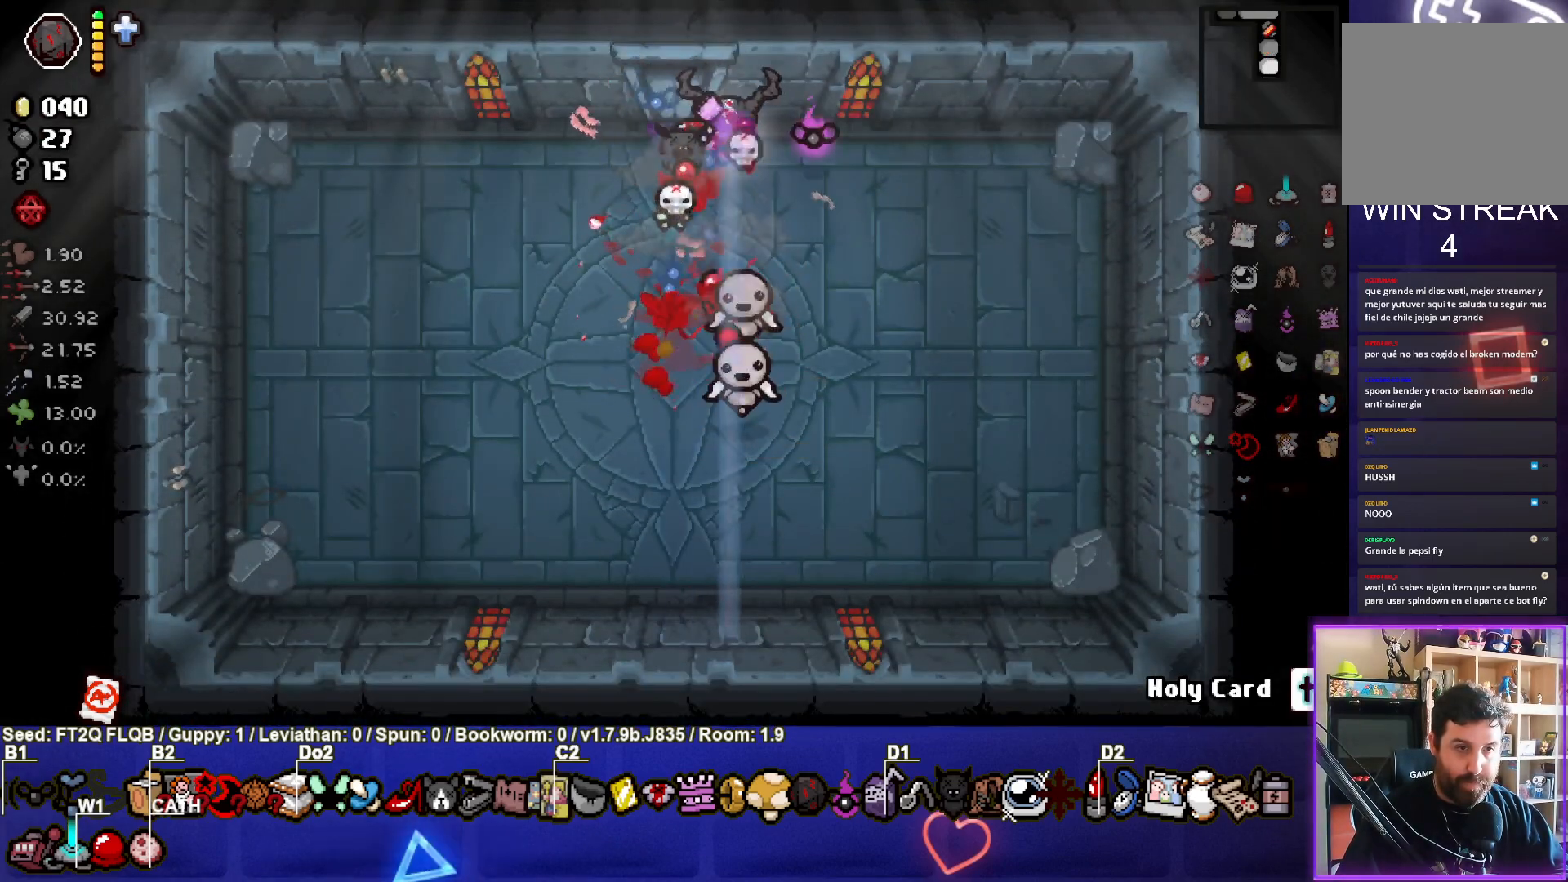
{"buttons": [], "left_stick": "down-right", "events": [[183, "left_stick", "right"], [300, "left_stick", "down-right"], [450, "CROSS", "up"]]}
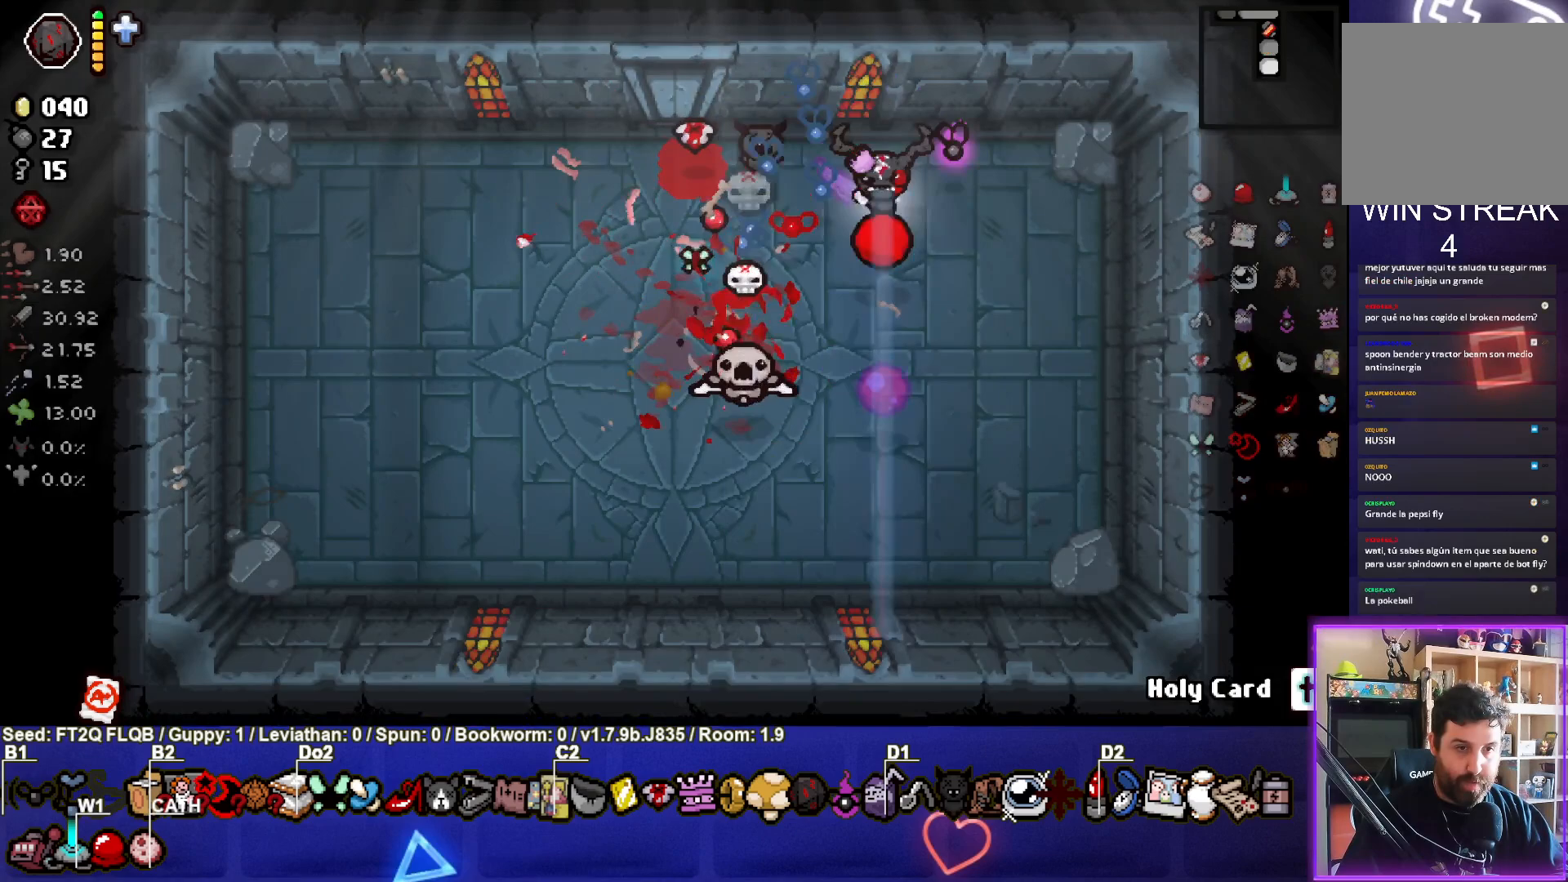
{"buttons": ["SQUARE"], "left_stick": "down", "events": [[183, "SQUARE", "down"], [233, "left_stick", "center"], [400, "left_stick", "down"]]}
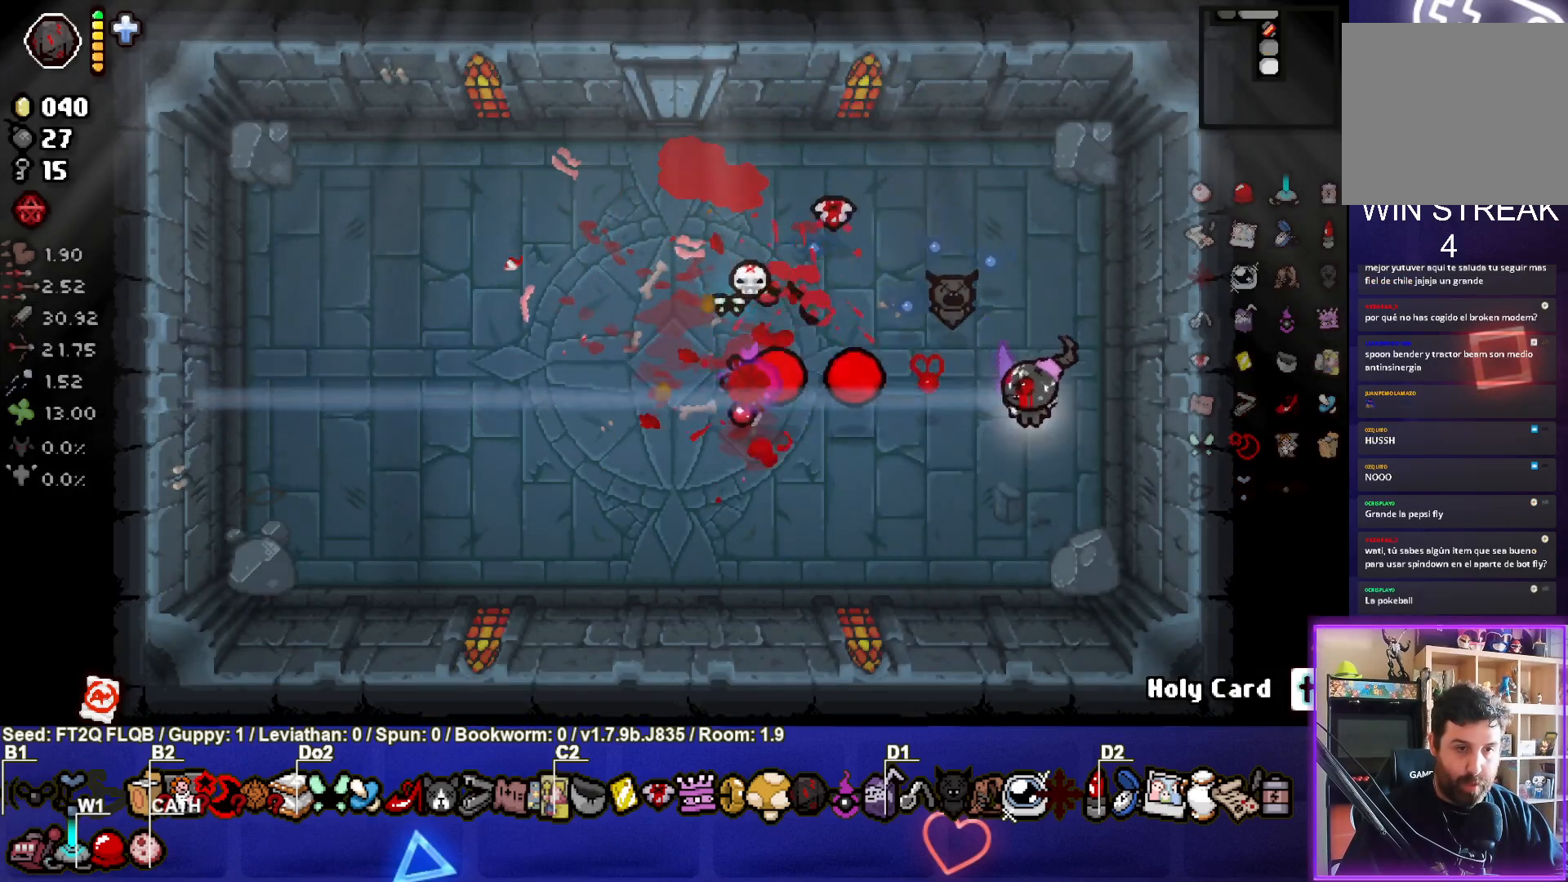
{"buttons": [], "left_stick": "down", "events": [[17, "left_stick", "center"], [200, "left_stick", "down-left"], [233, "SQUARE", "up"], [350, "left_stick", "center"], [450, "left_stick", "down"]]}
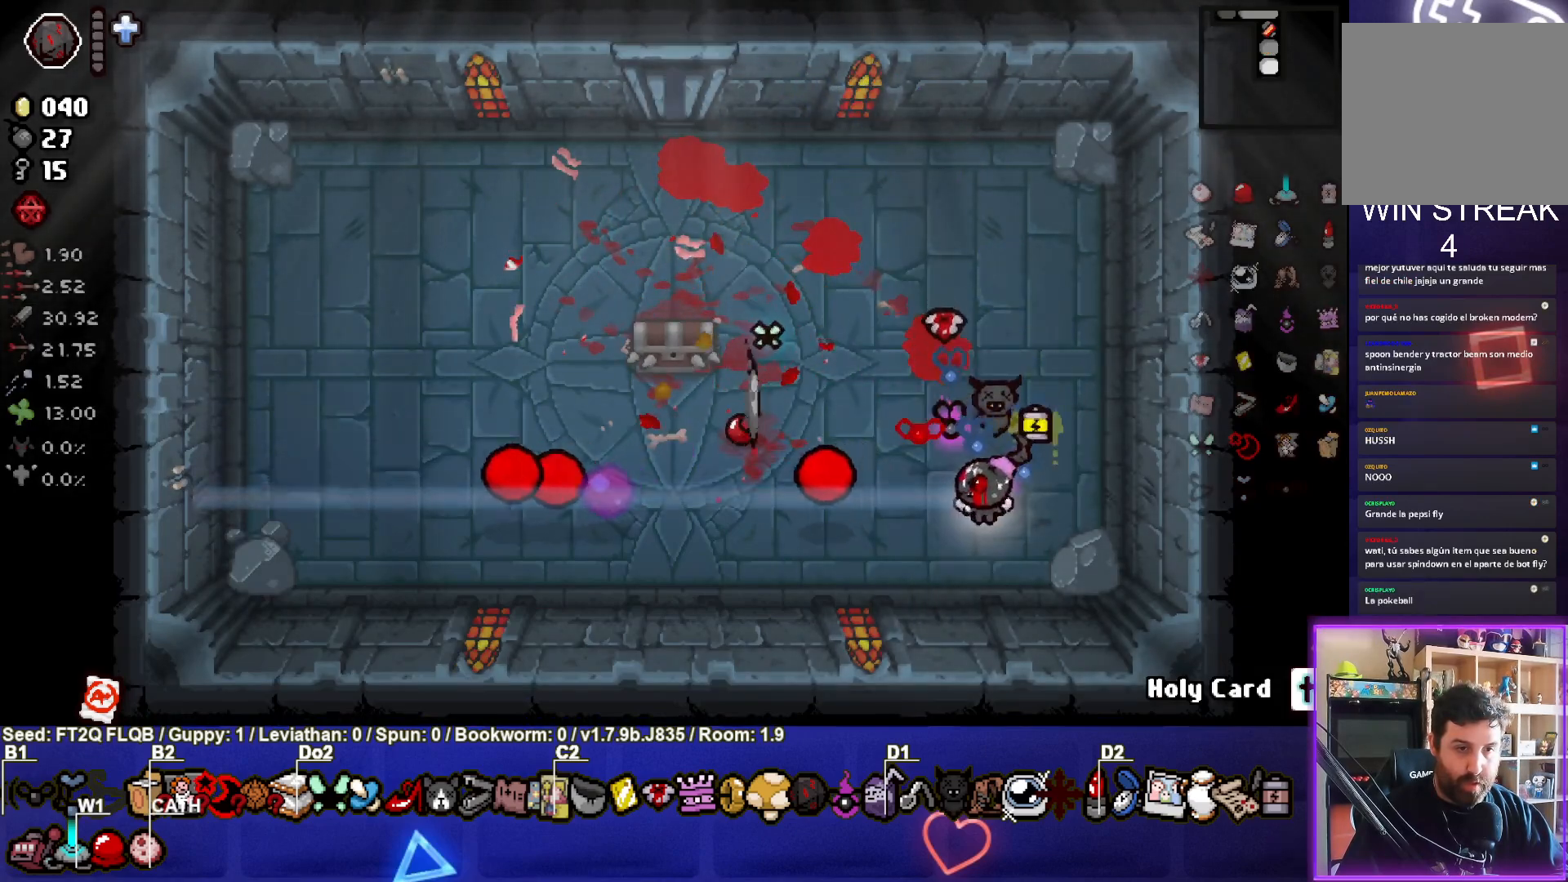
{"buttons": [], "left_stick": "left", "events": [[117, "left_stick", "left"], [217, "left_stick", "up"], [500, "left_stick", "left"]]}
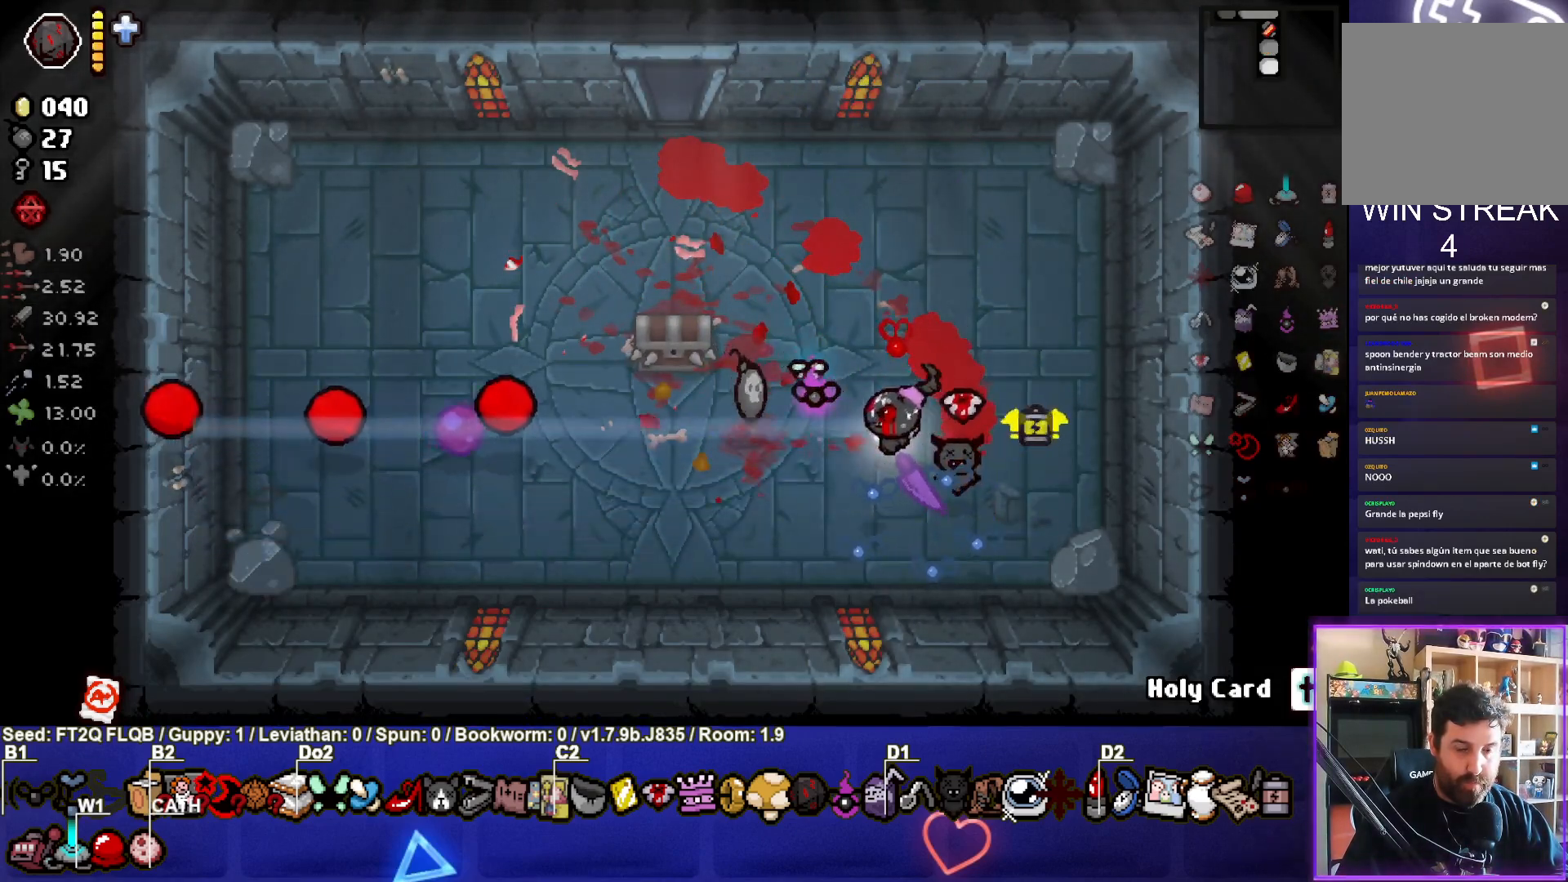
{"buttons": [], "left_stick": "up", "events": [[217, "left_stick", "center"], [333, "left_stick", "up"]]}
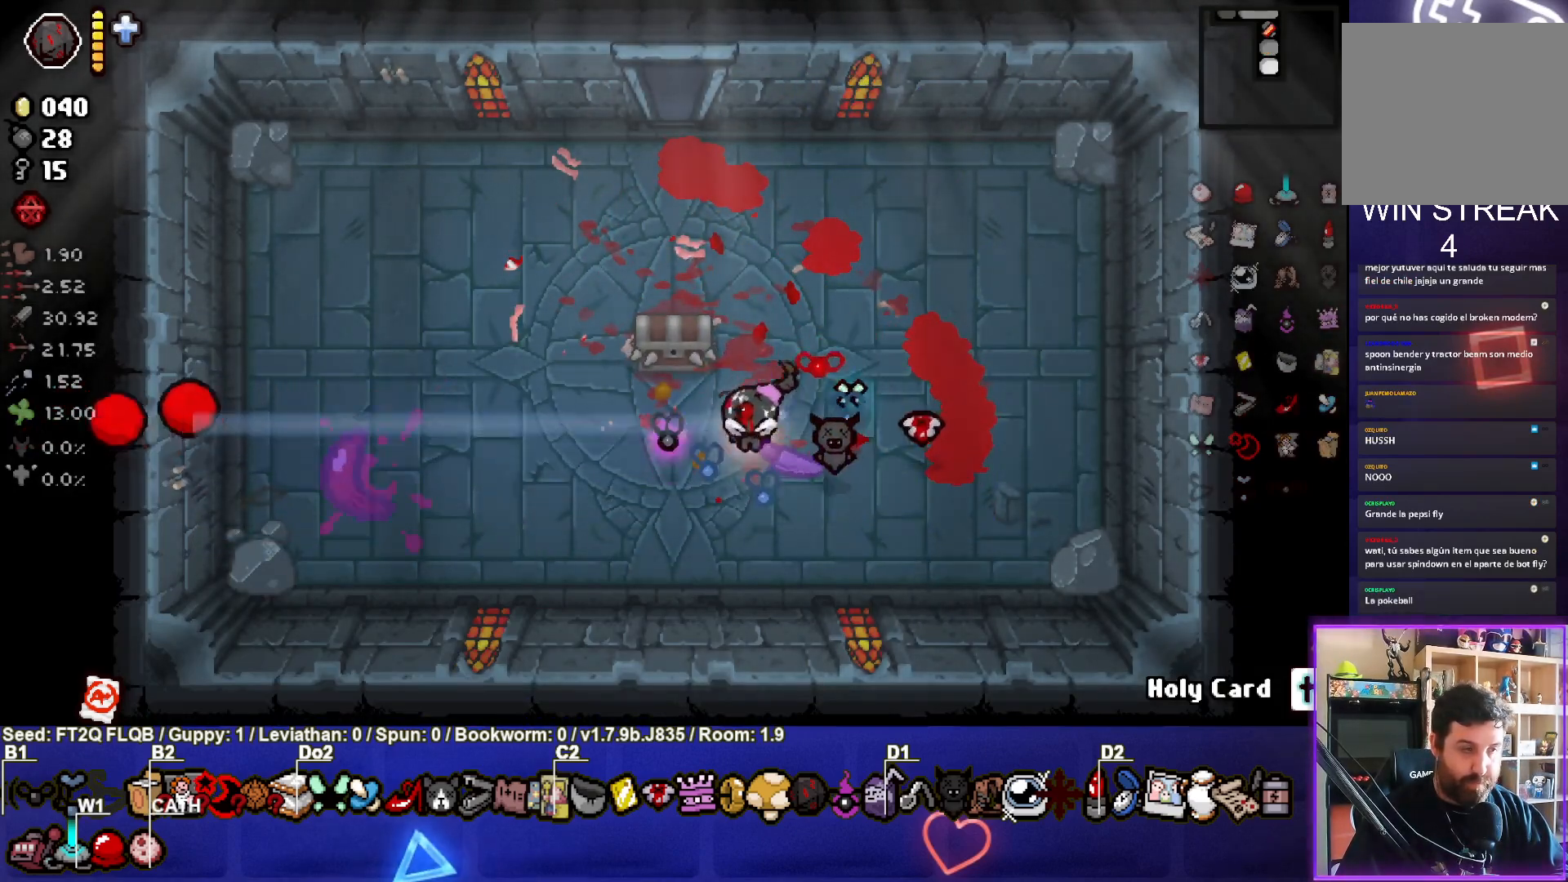
{"buttons": [], "left_stick": "up-left", "events": [[50, "left_stick", "up-right"], [300, "left_stick", "up-left"]]}
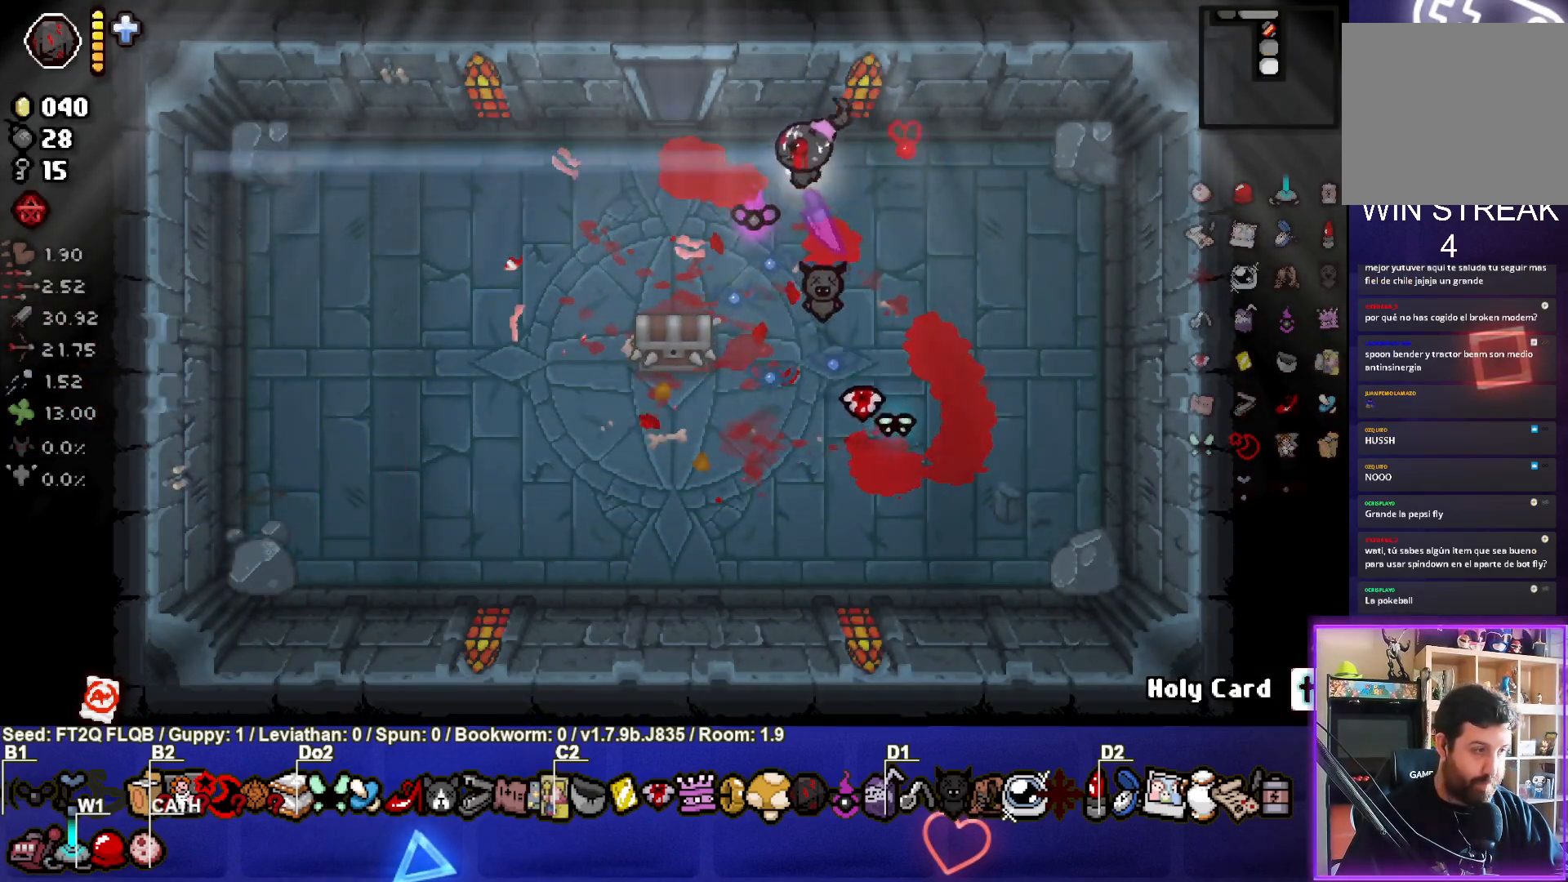
{"buttons": [], "left_stick": "up", "events": [[267, "left_stick", "up"]]}
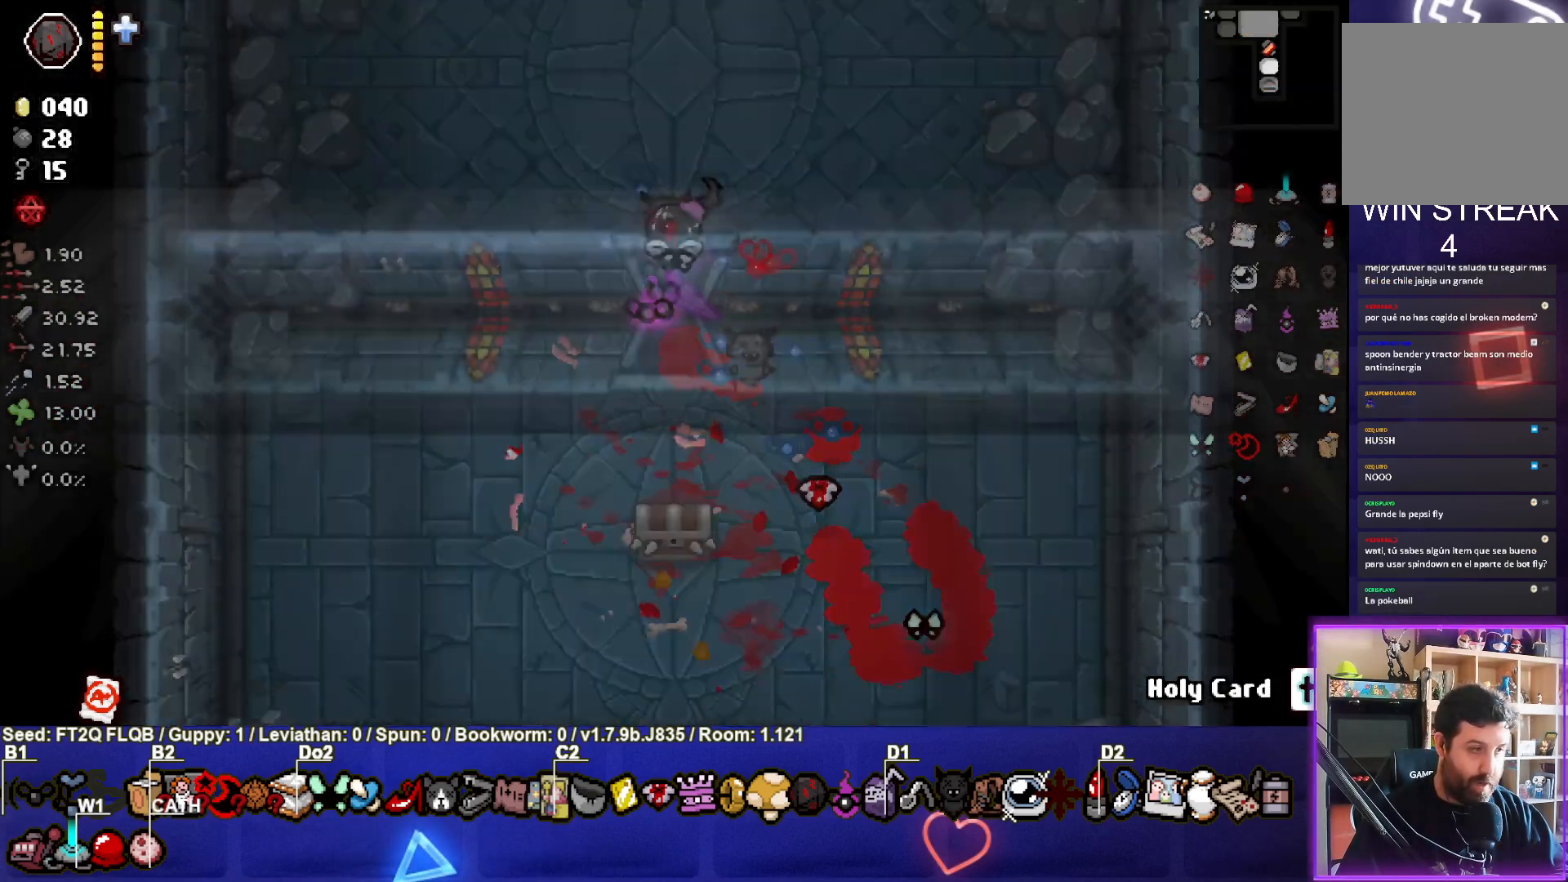
{"buttons": [], "left_stick": "up", "events": [[83, "left_stick", "center"], [317, "left_stick", "up"]]}
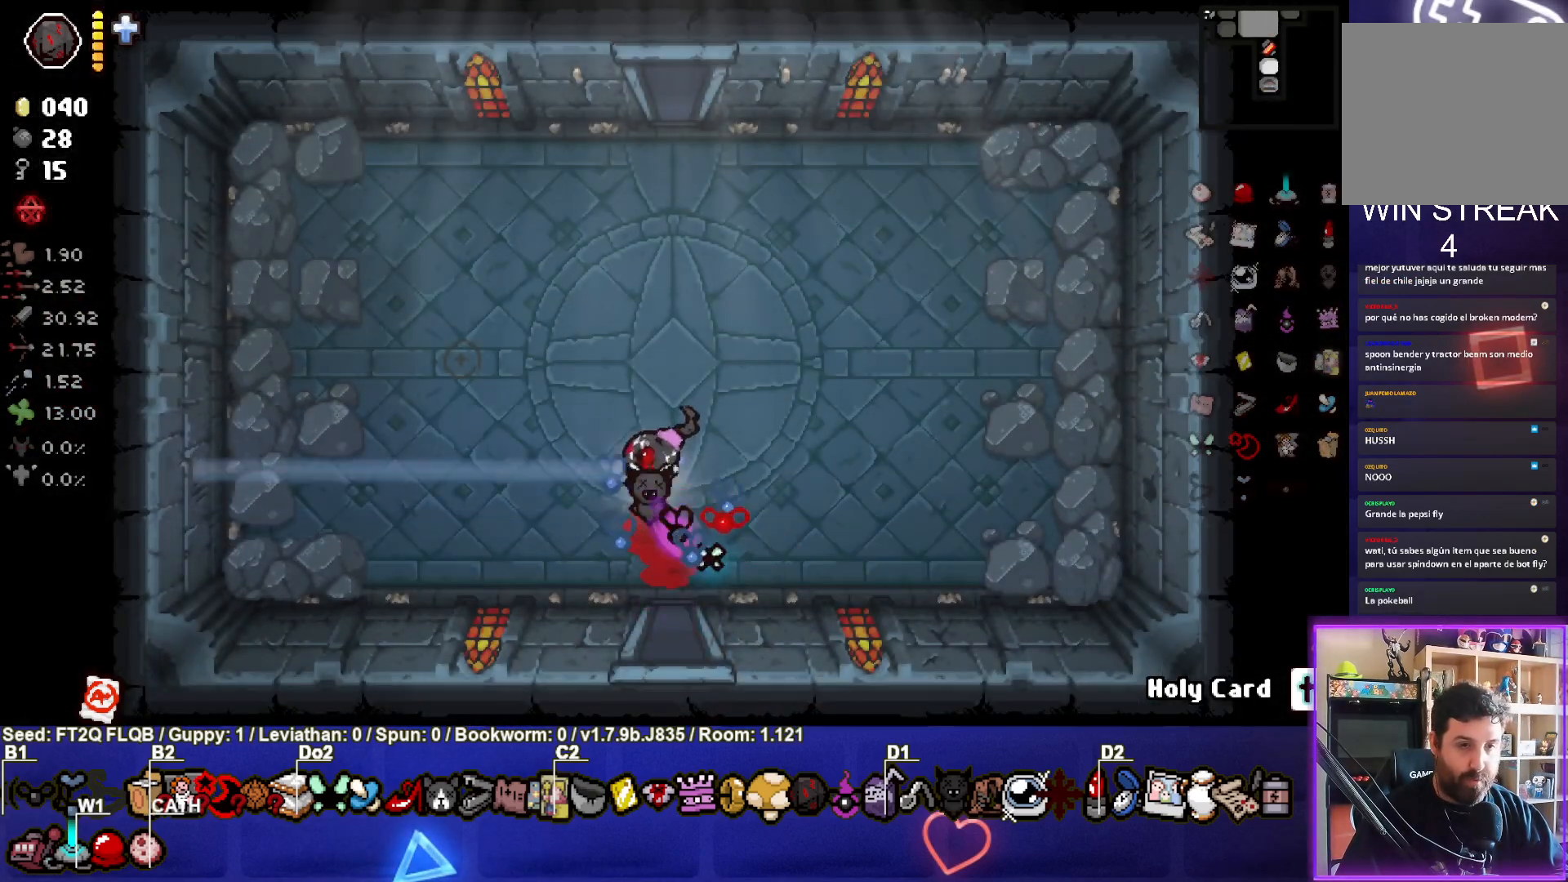
{"buttons": [], "left_stick": "up", "events": []}
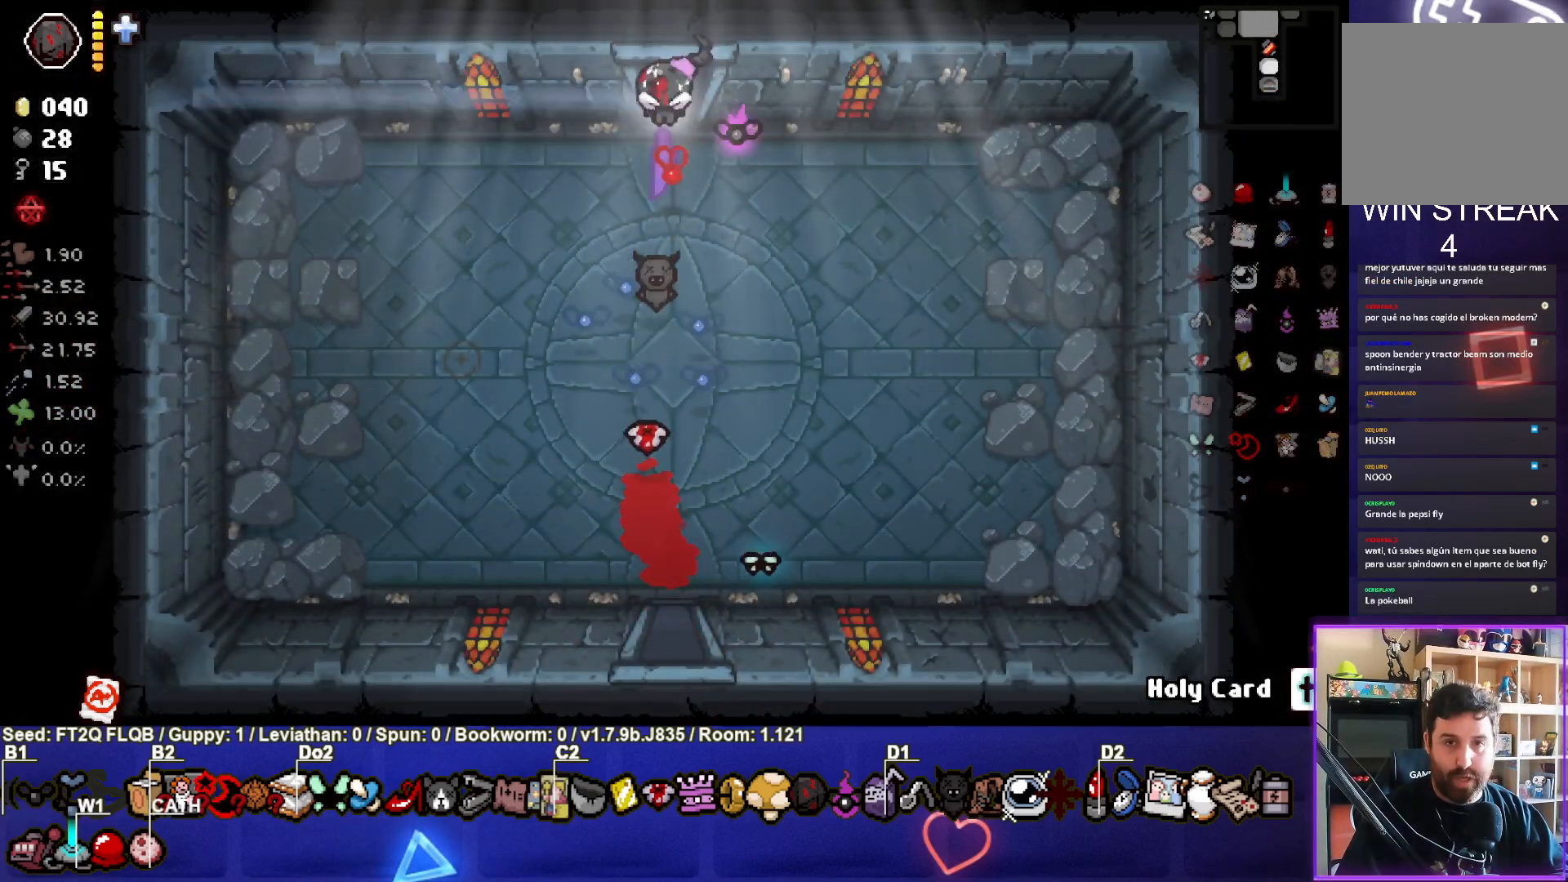
{"buttons": [], "left_stick": "center", "events": [[200, "left_stick", "center"]]}
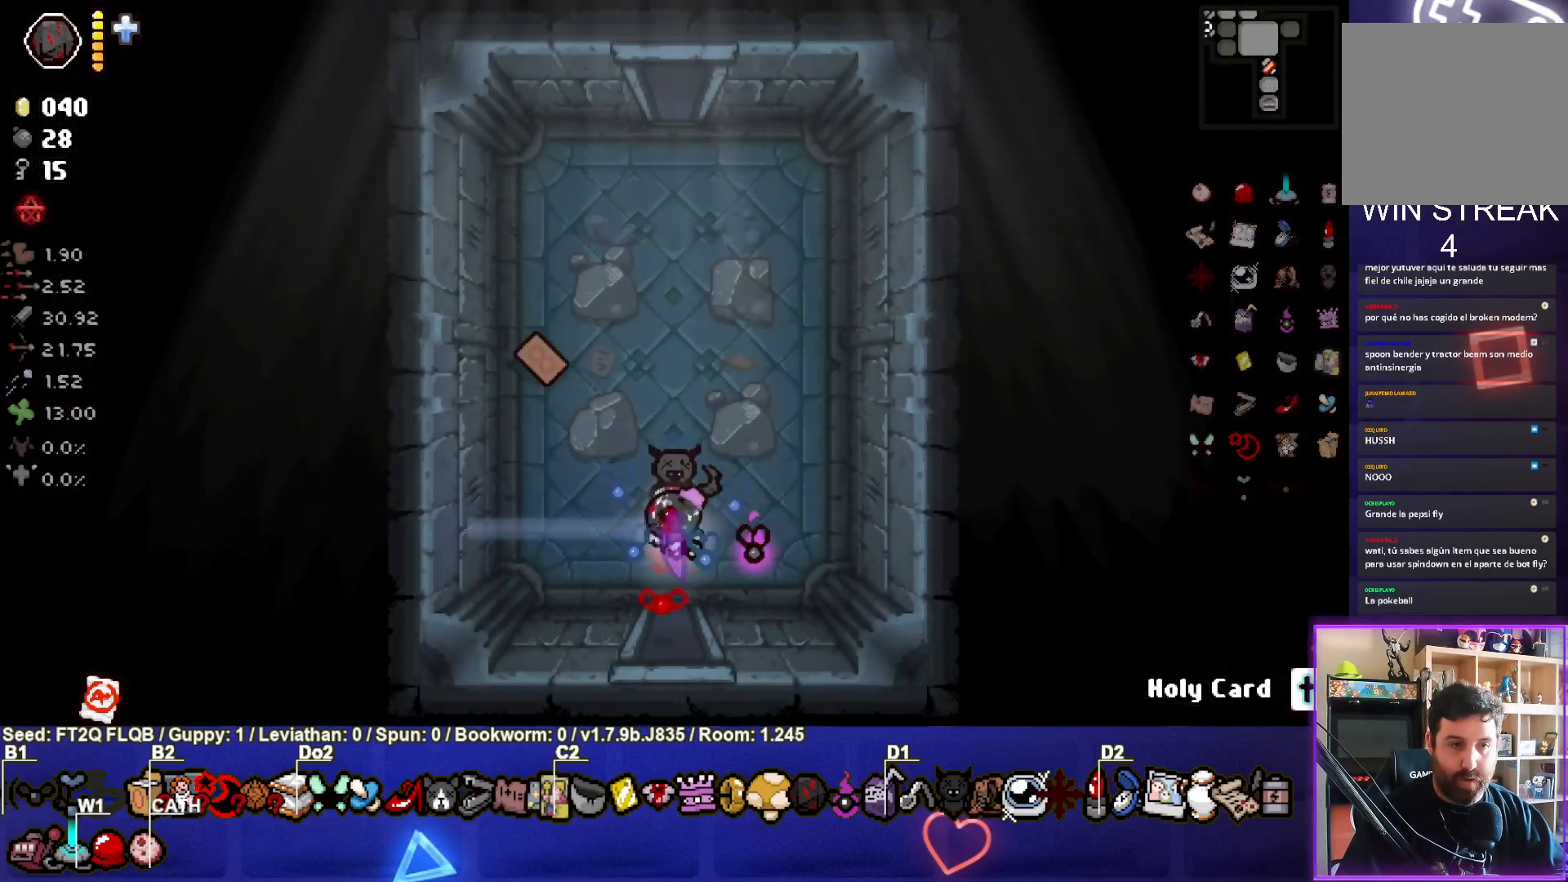
{"buttons": [], "left_stick": "up", "events": [[167, "left_stick", "up"]]}
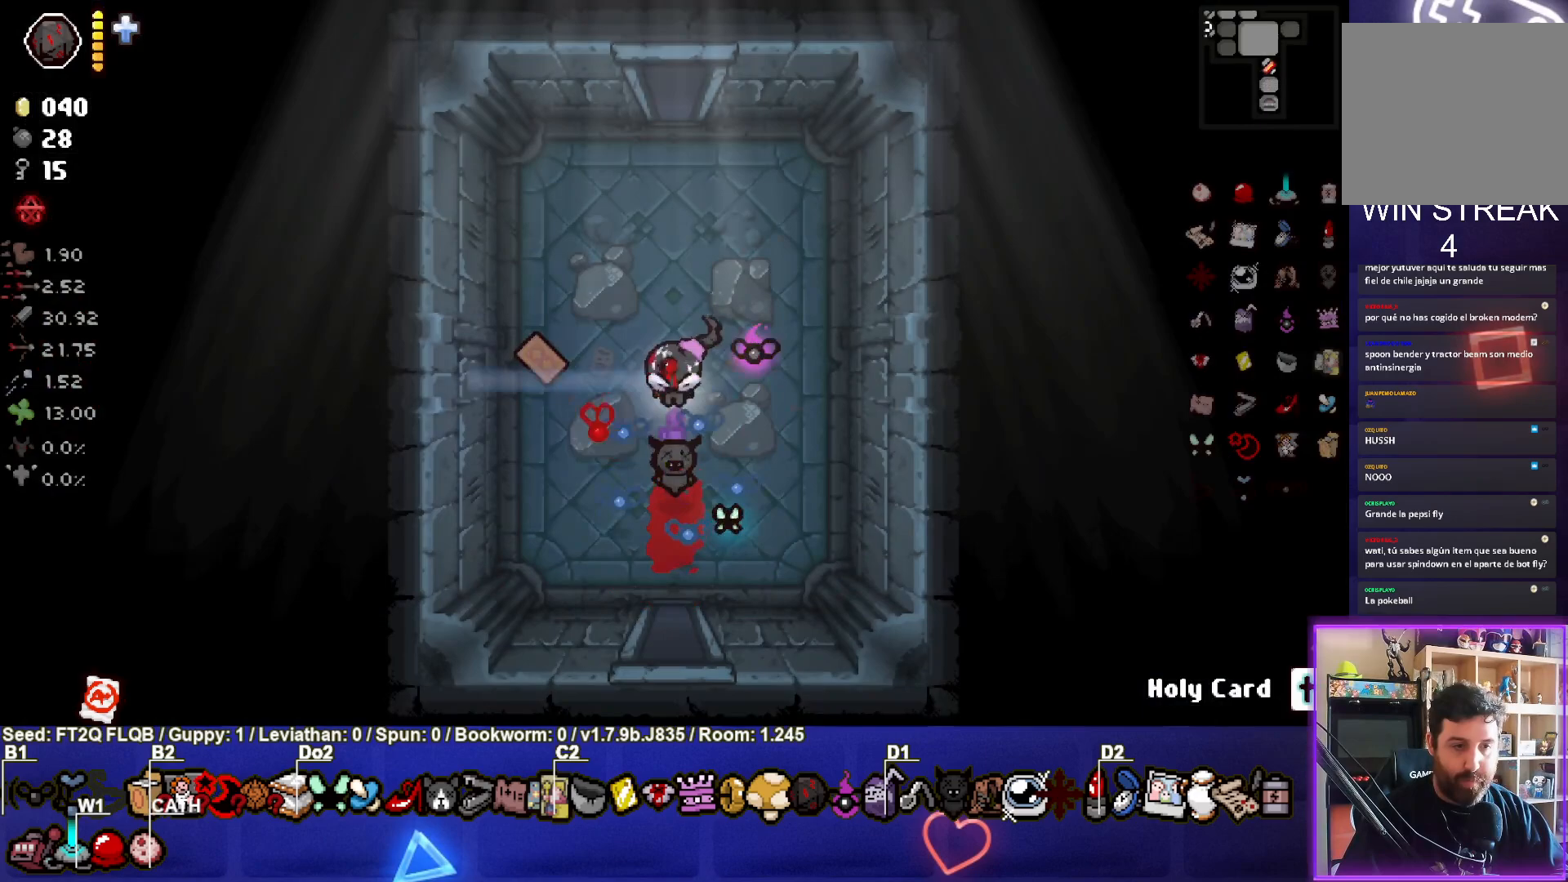
{"buttons": [], "left_stick": "up", "events": []}
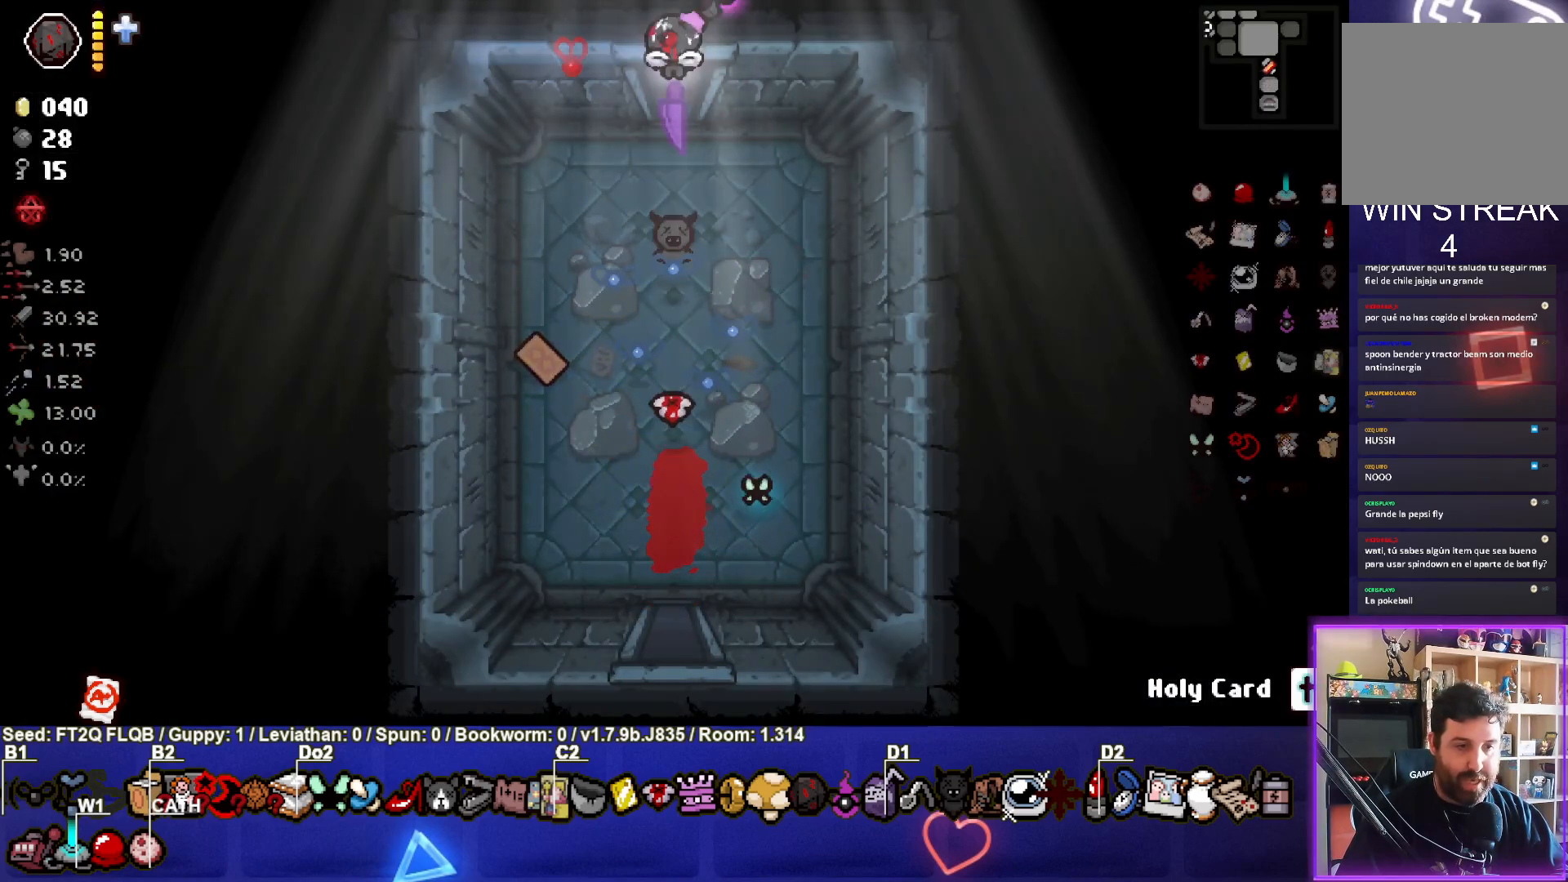
{"buttons": [], "left_stick": "center", "events": [[100, "left_stick", "center"]]}
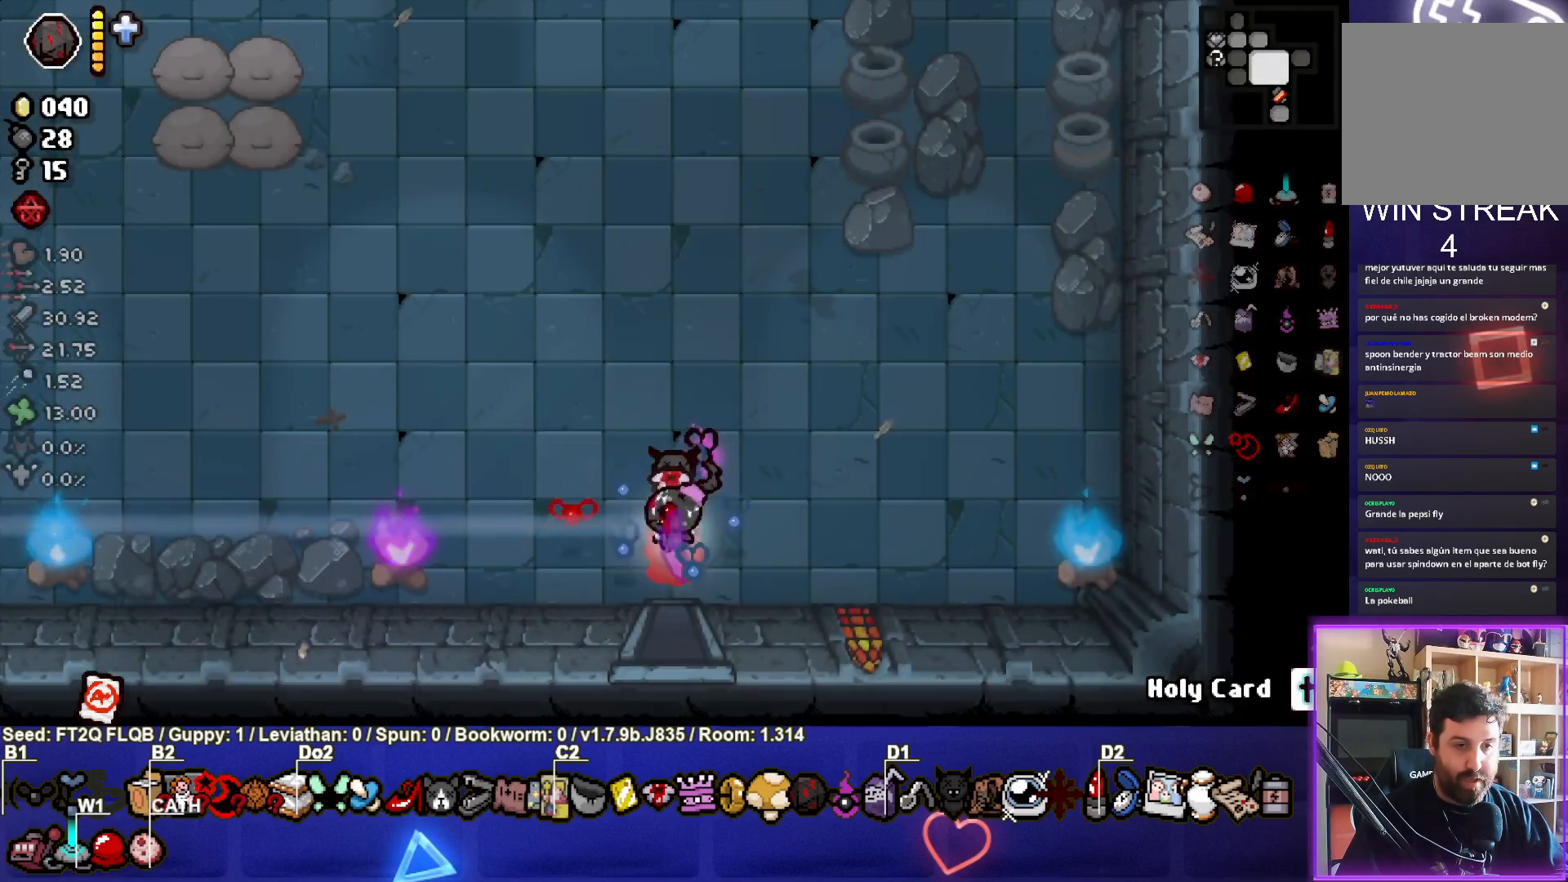
{"buttons": ["CIRCLE"], "left_stick": "up", "events": [[33, "left_stick", "up"], [417, "CIRCLE", "down"]]}
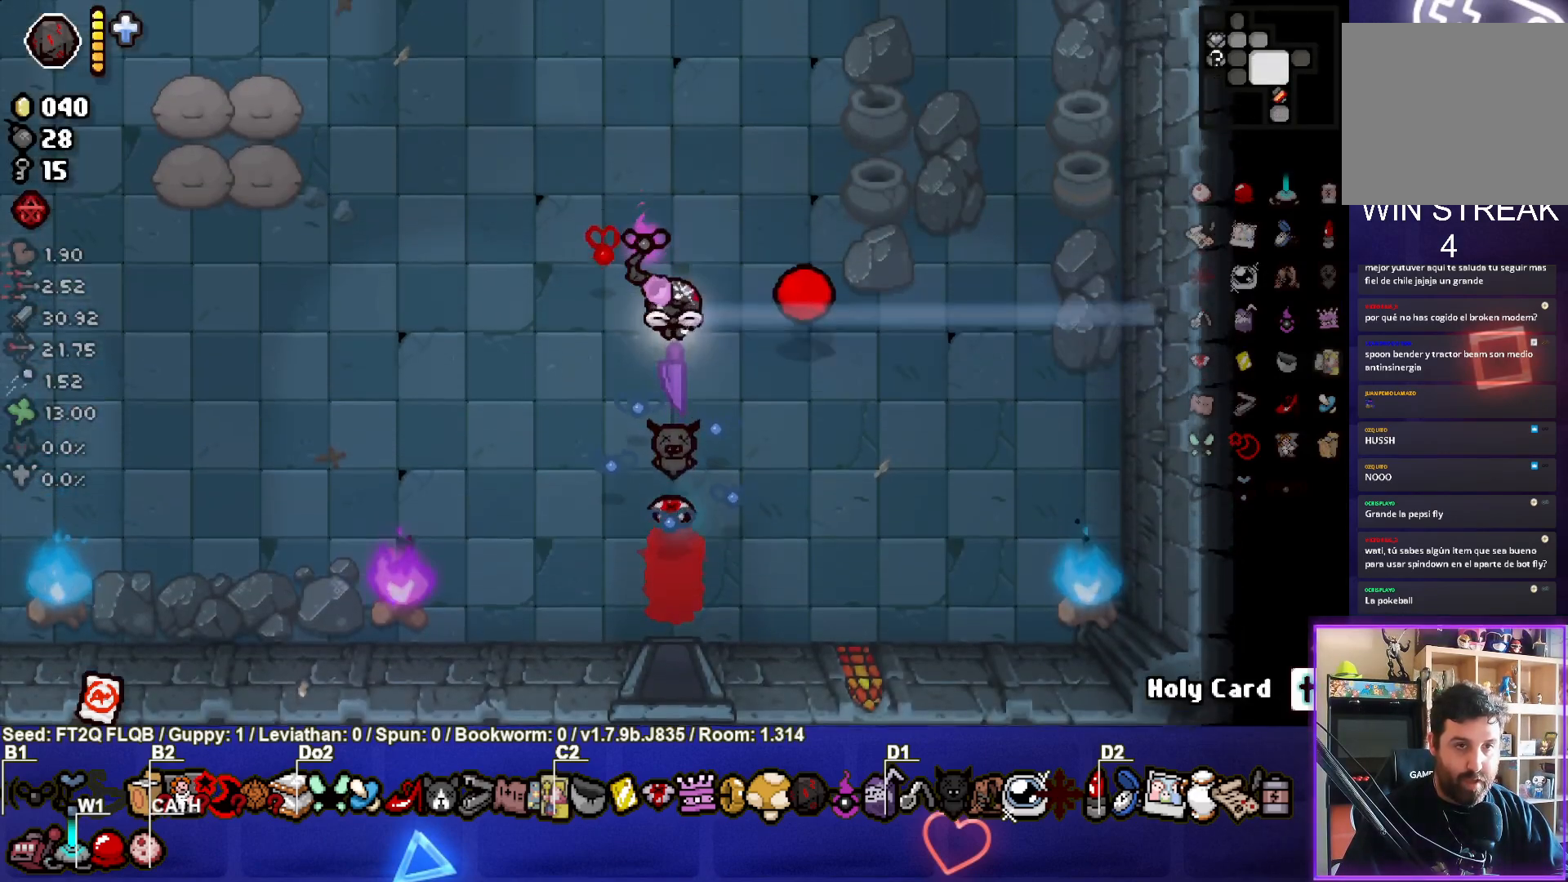
{"buttons": [], "left_stick": "up-right", "events": [[67, "CIRCLE", "up"], [383, "left_stick", "up-right"]]}
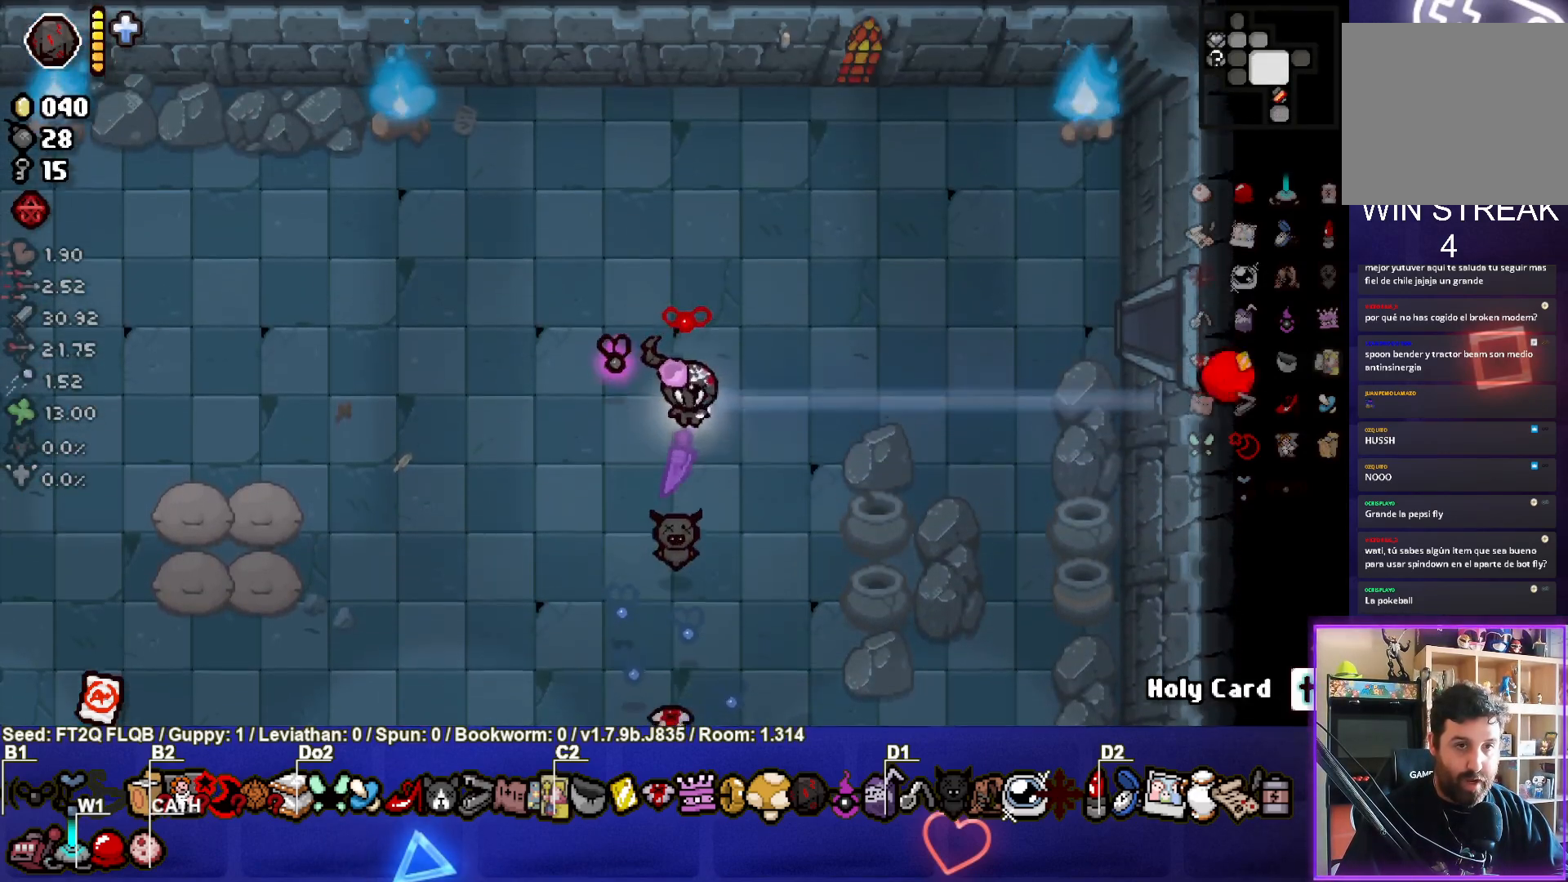
{"buttons": [], "left_stick": "right", "events": [[267, "left_stick", "right"]]}
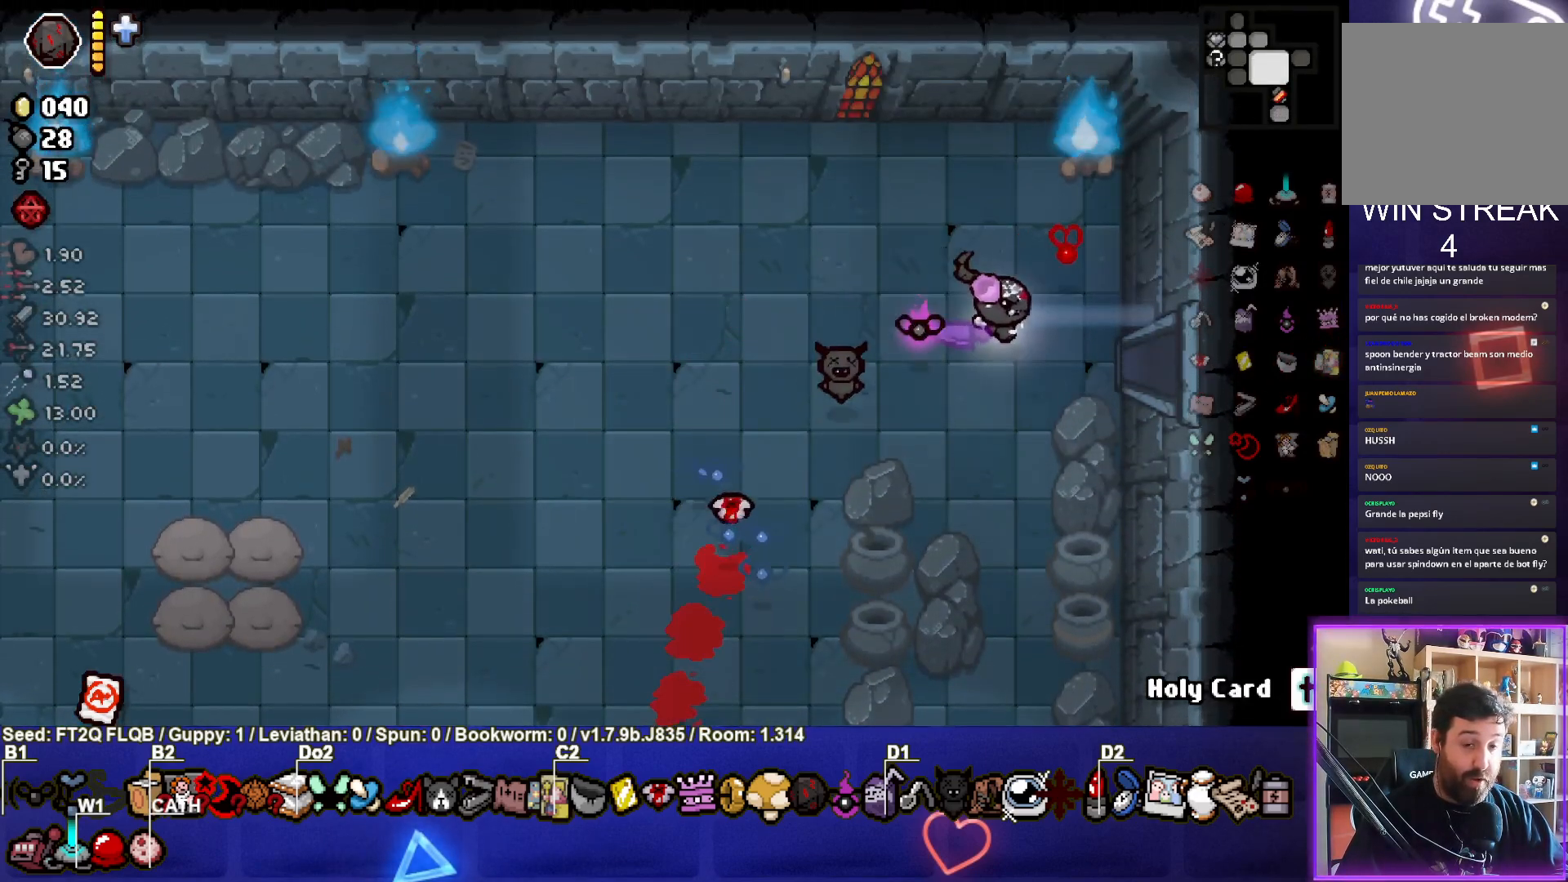
{"buttons": ["CIRCLE"], "left_stick": "center", "events": [[450, "left_stick", "center"], [483, "CIRCLE", "down"]]}
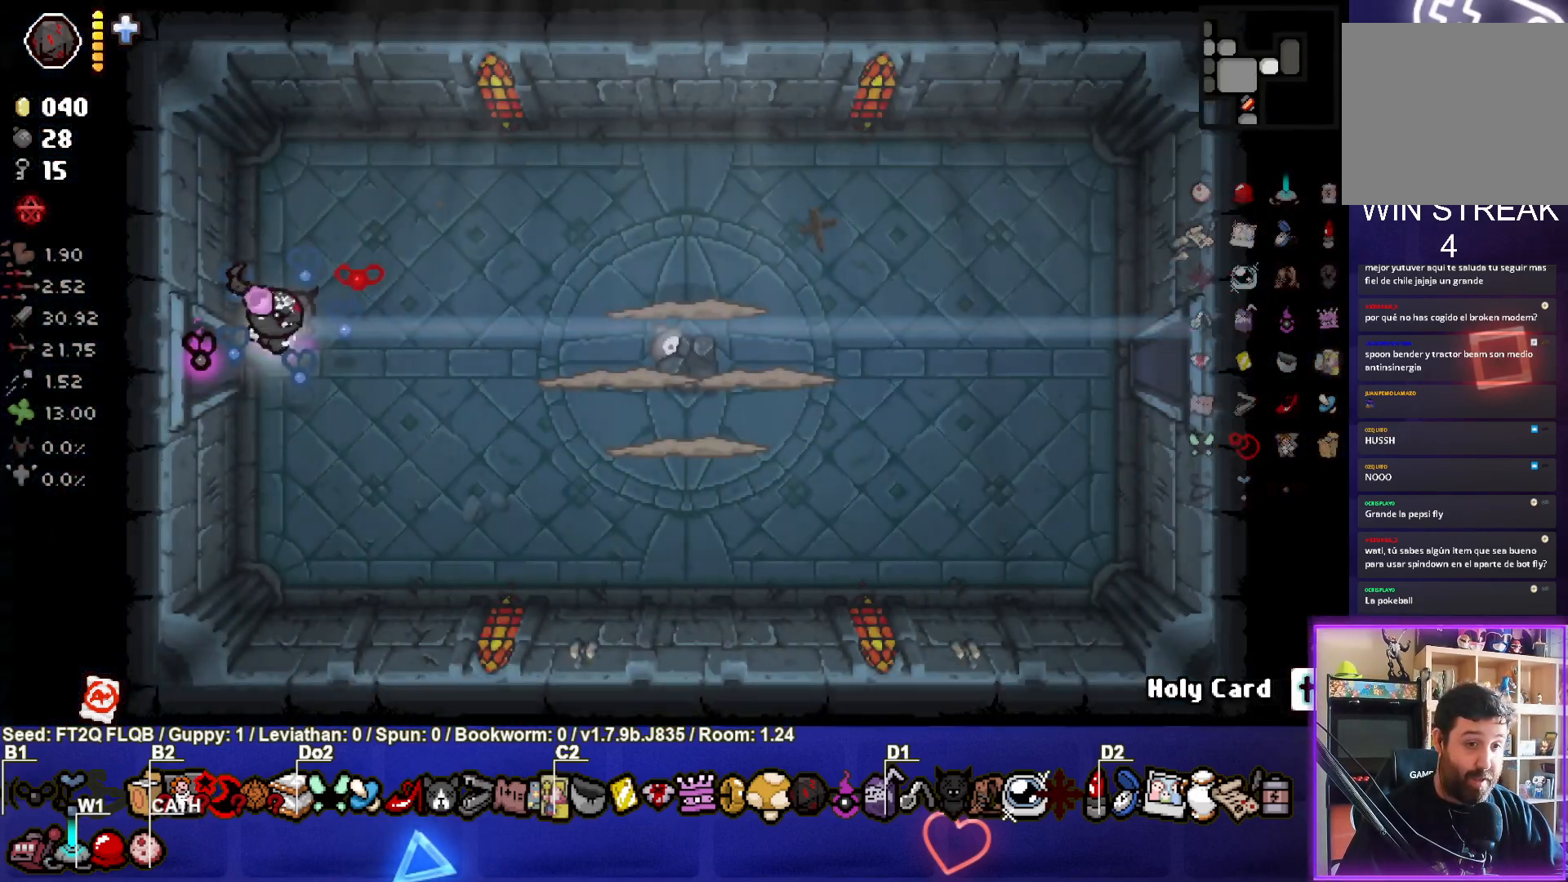
{"buttons": ["CIRCLE"], "left_stick": "right", "events": [[350, "left_stick", "right"]]}
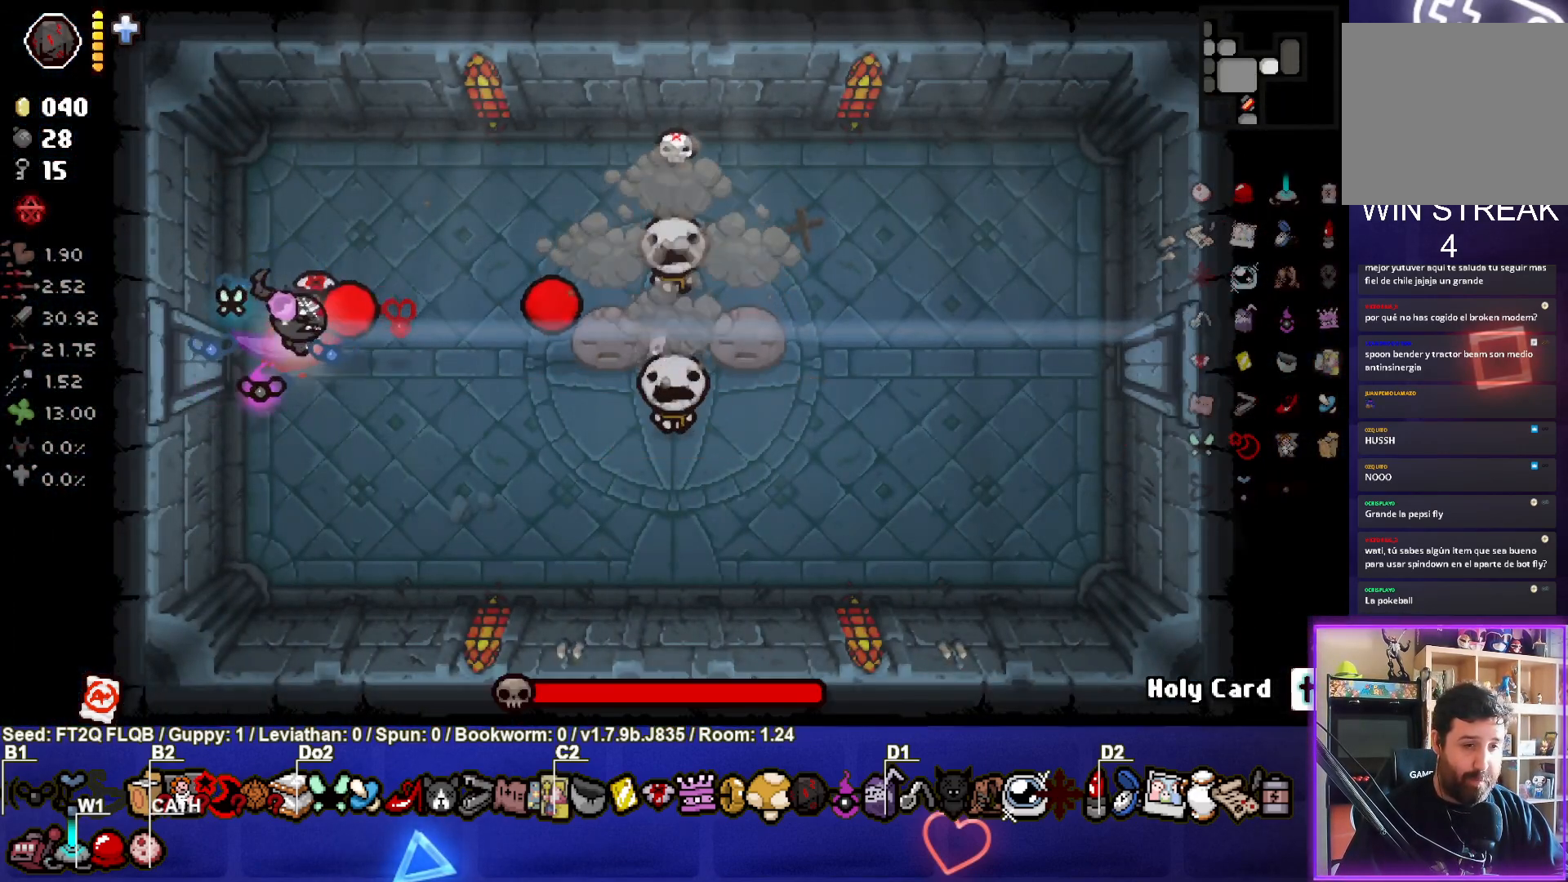
{"buttons": ["CIRCLE"], "left_stick": "left", "events": [[83, "left_stick", "up-right"], [300, "left_stick", "center"], [417, "left_stick", "left"]]}
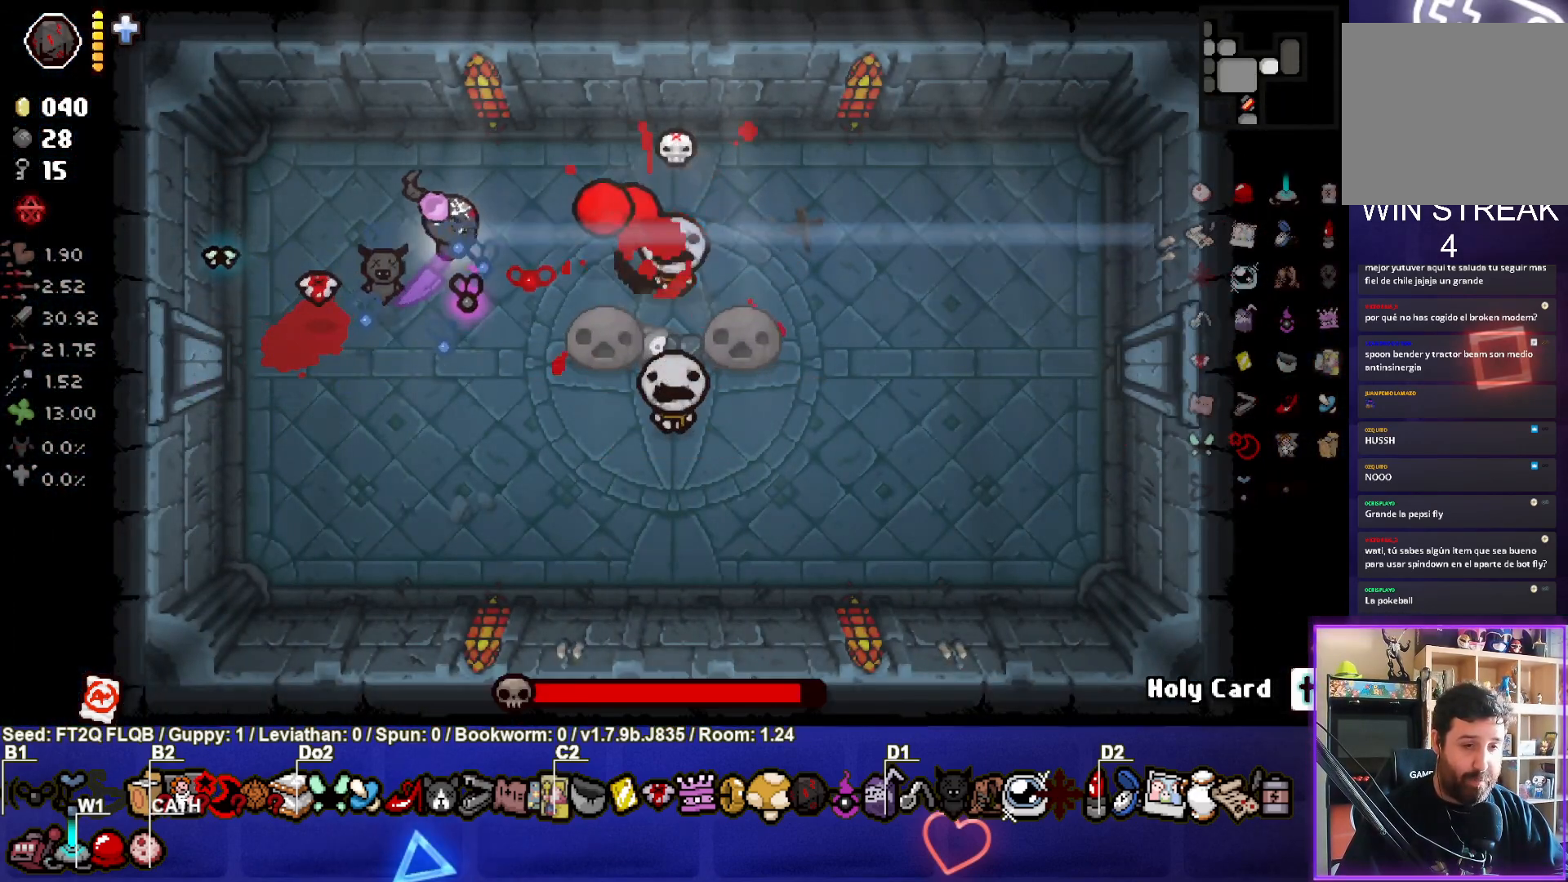
{"buttons": ["CIRCLE"], "left_stick": "down", "events": [[367, "left_stick", "down-left"], [500, "left_stick", "down"]]}
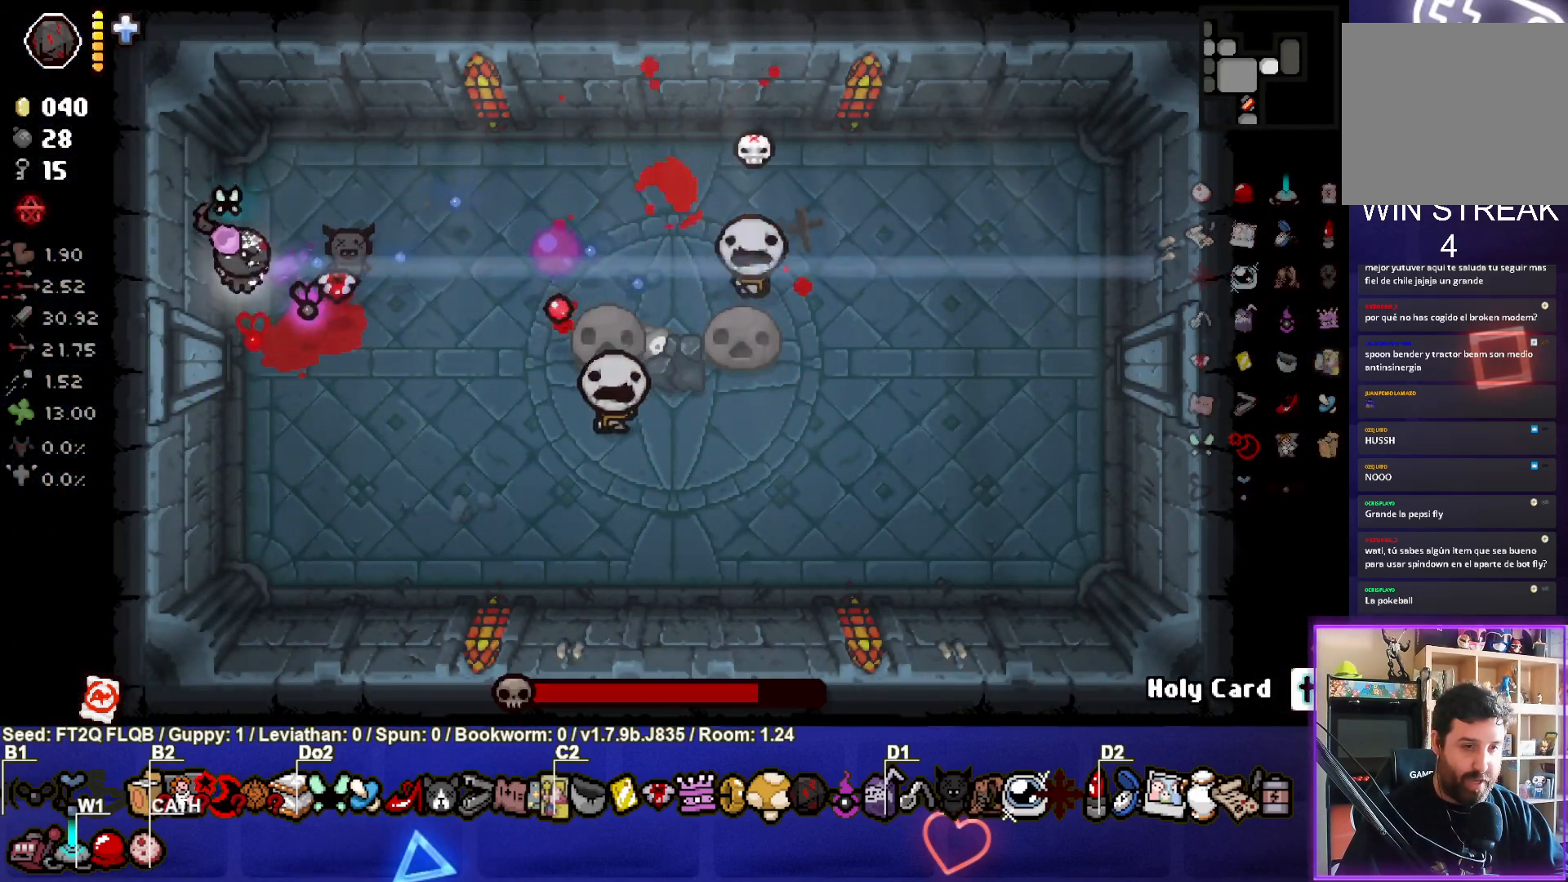
{"buttons": ["CIRCLE"], "left_stick": "right", "events": [[433, "left_stick", "right"]]}